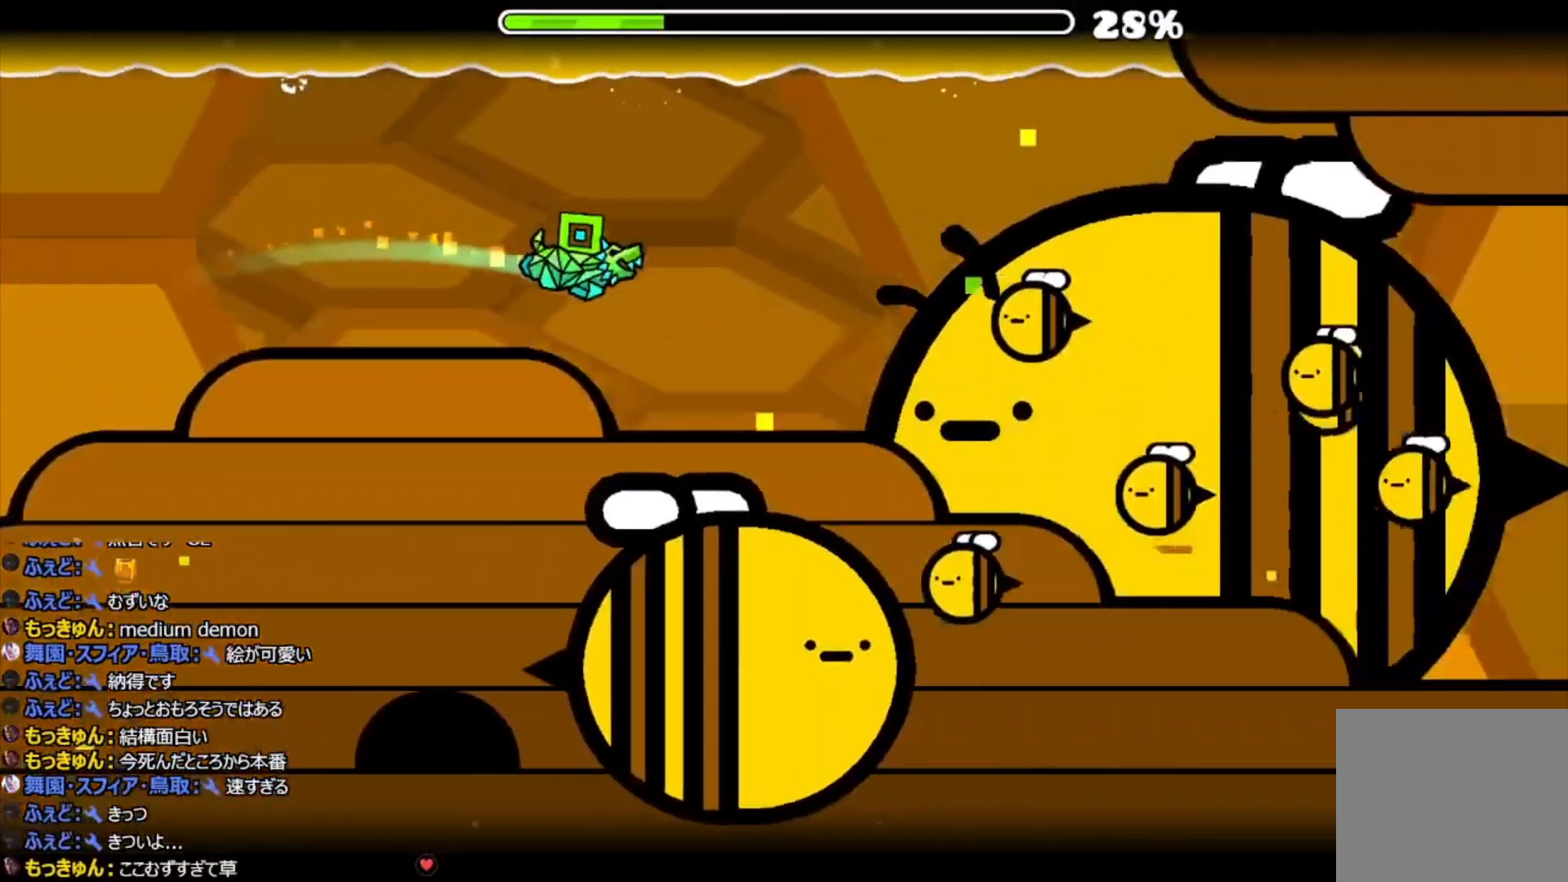
Gameplay with a controller (PlayStation layout); each line is a JSON object with the inputs held at the frame after it. "events" lists button and stick changes between this image and that frame as [ms after this image, input, new state], when the widget could be followed in between. Not read: left_stick right_stick.
{"buttons": [], "events": [[33, "CIRCLE", "down"], [200, "CIRCLE", "up"]]}
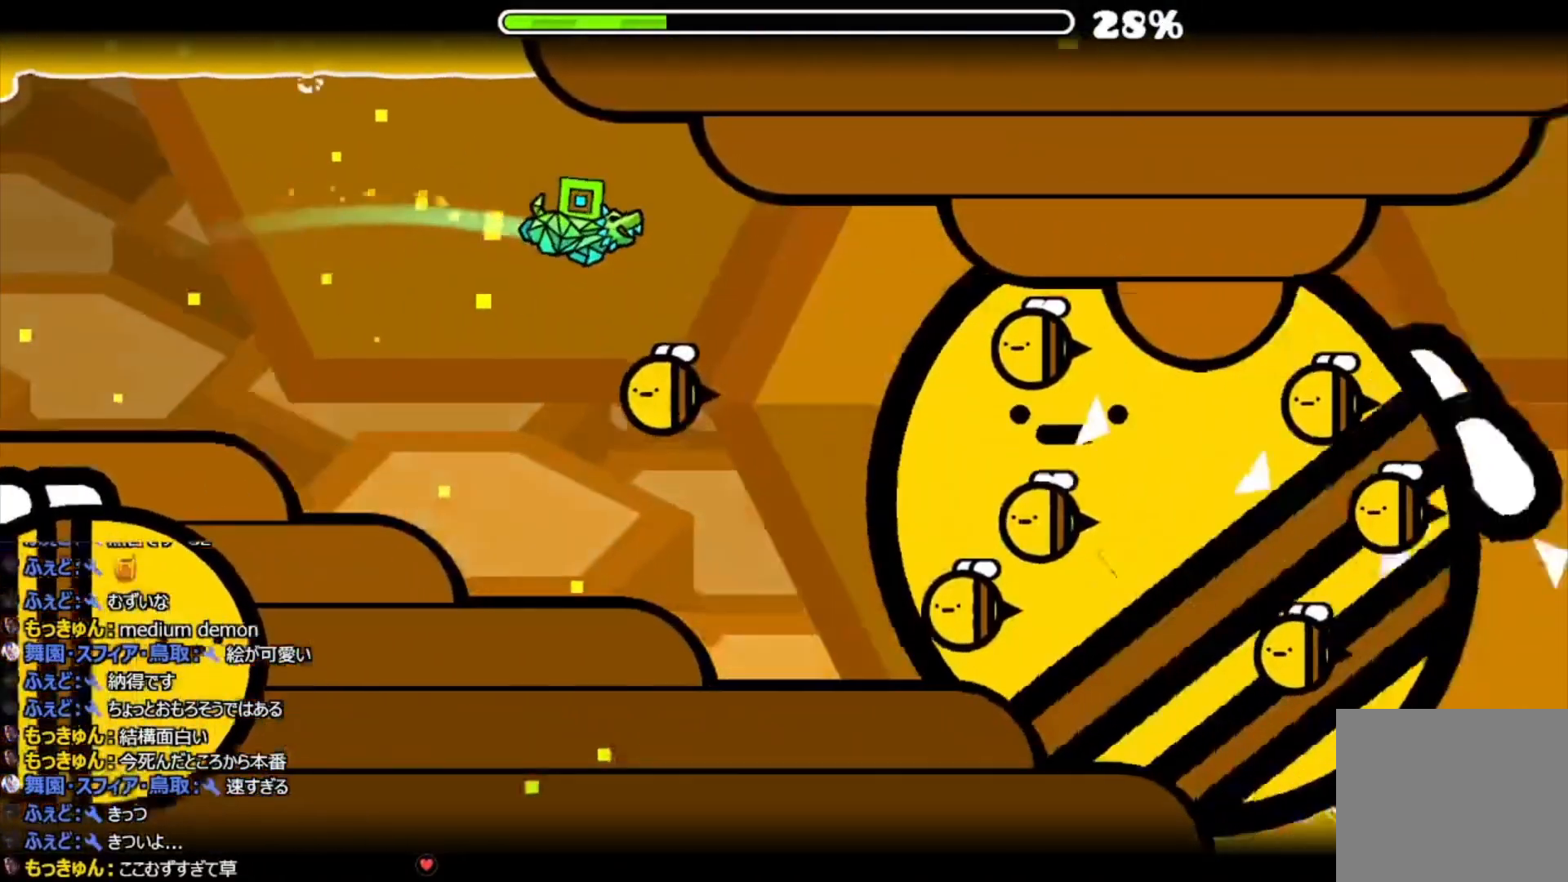
{"buttons": ["CIRCLE"], "events": [[300, "CIRCLE", "down"]]}
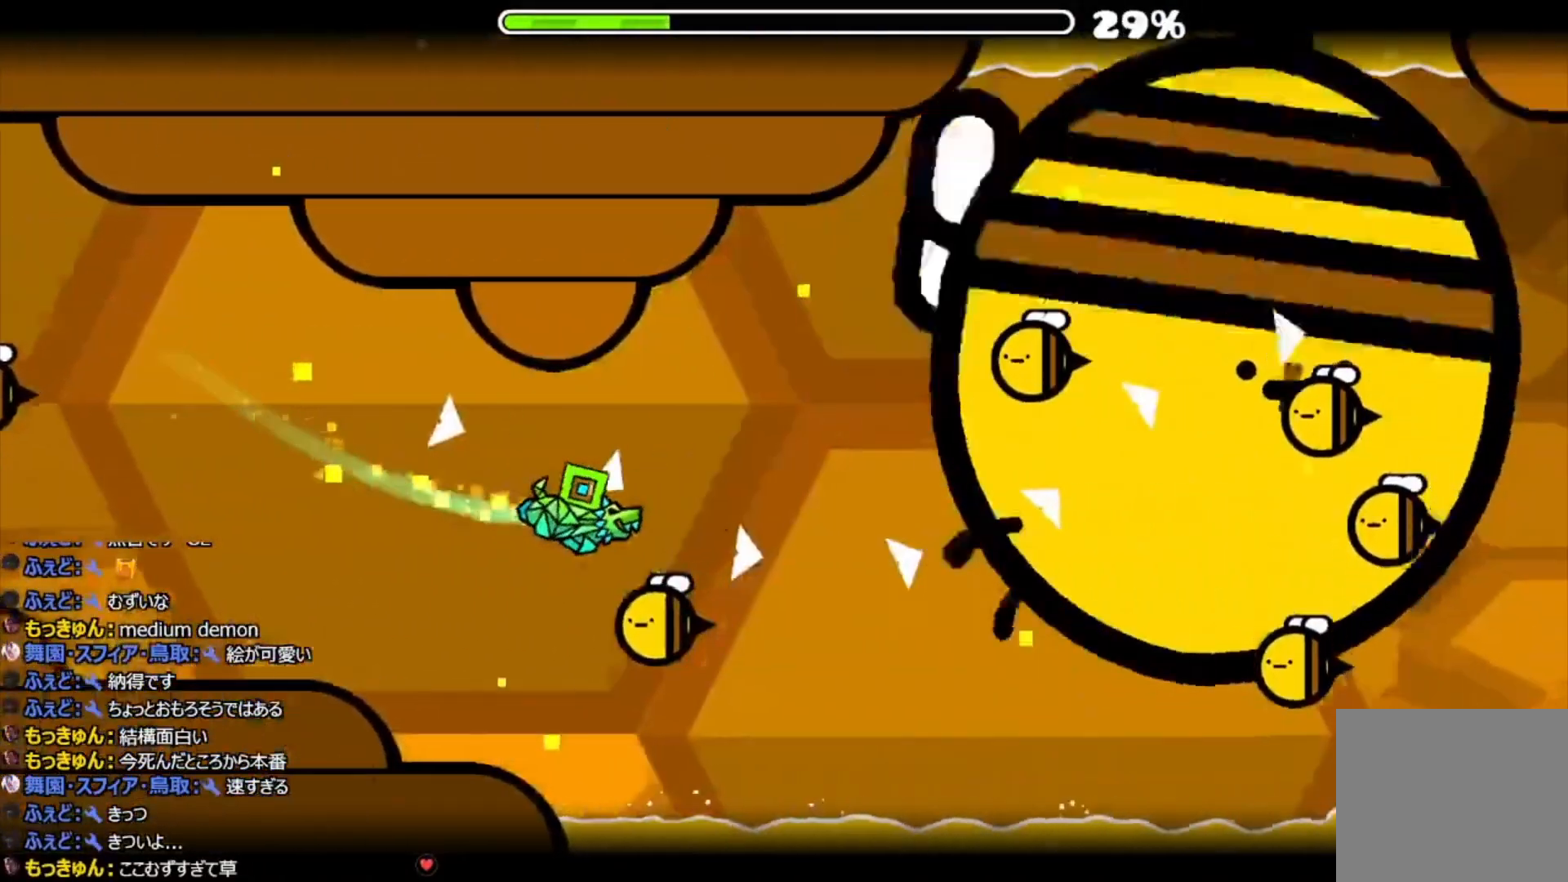
{"buttons": ["CIRCLE"], "events": [[67, "CIRCLE", "up"], [167, "CIRCLE", "down"]]}
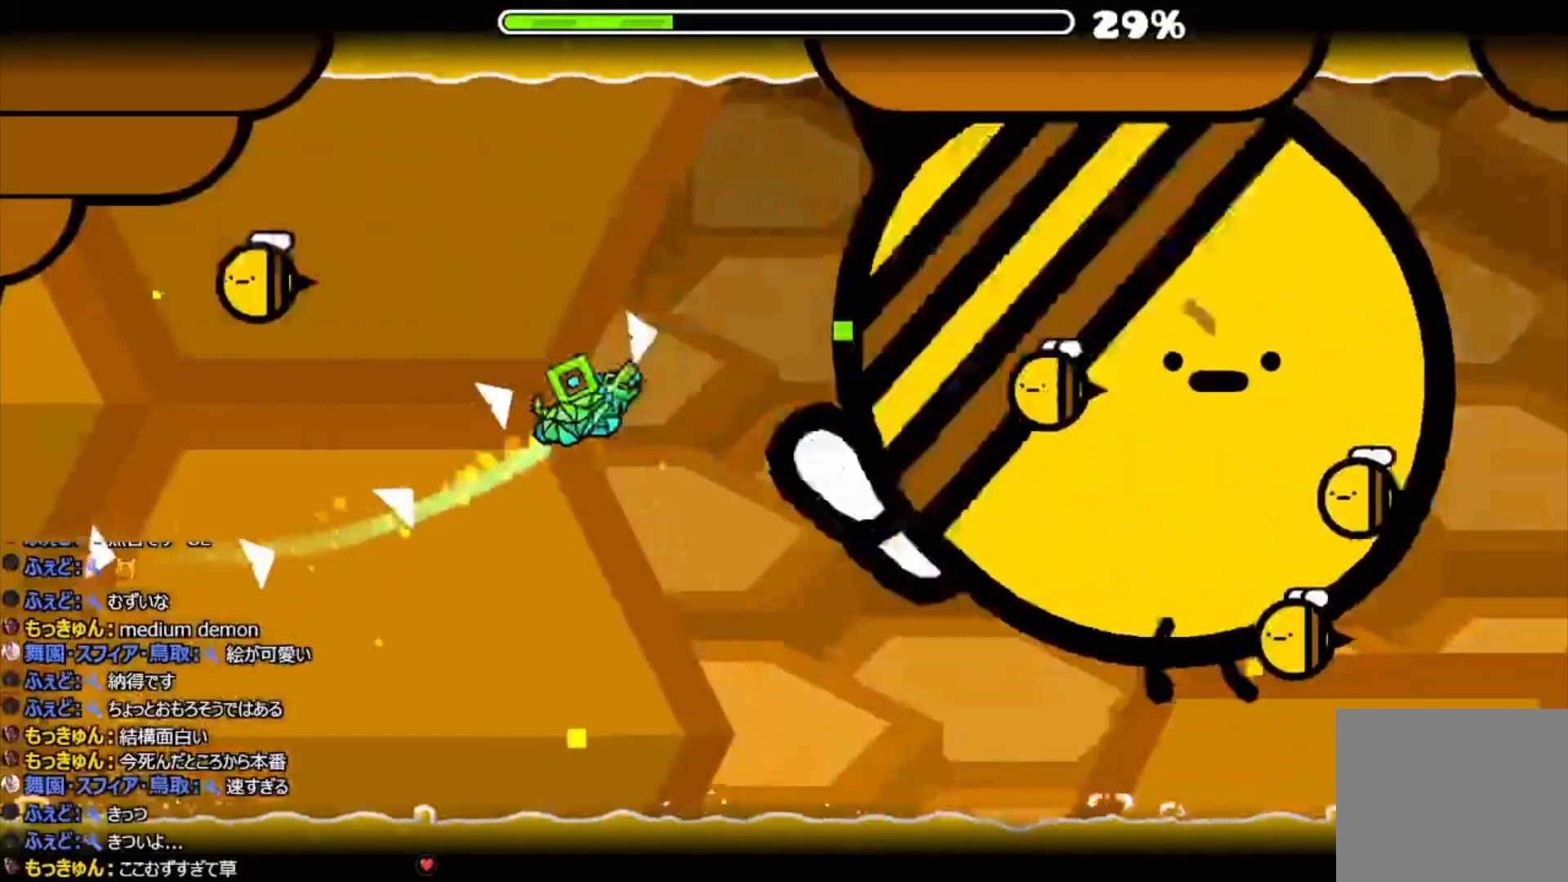
{"buttons": ["CIRCLE"], "events": [[33, "CIRCLE", "up"], [433, "CIRCLE", "down"]]}
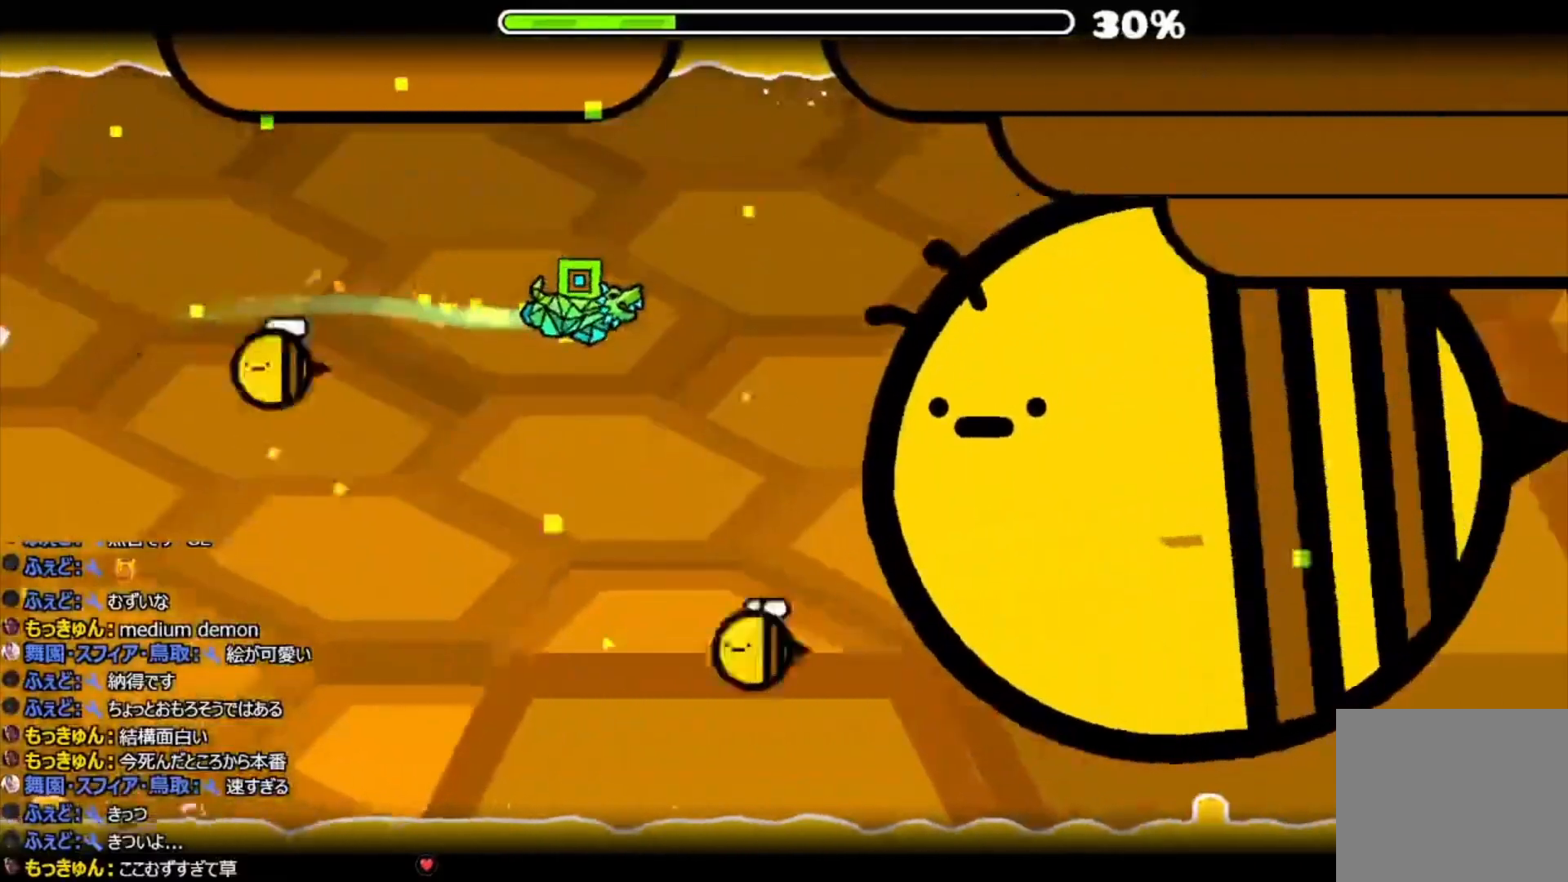
{"buttons": ["CIRCLE"], "events": [[67, "CIRCLE", "up"], [467, "CIRCLE", "down"]]}
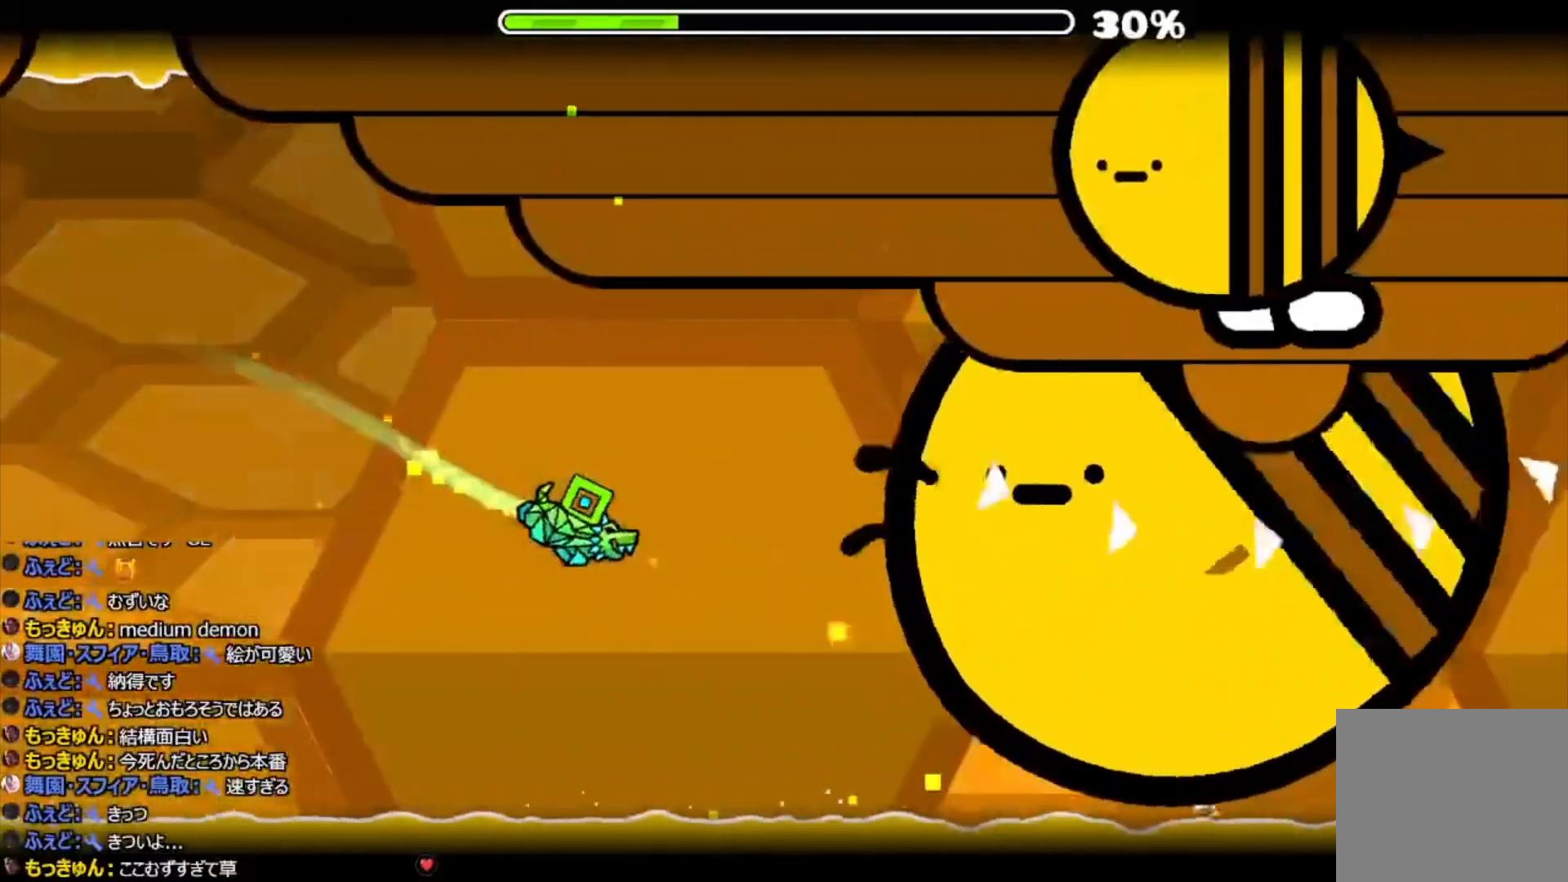
{"buttons": ["CIRCLE"], "events": [[233, "CIRCLE", "up"], [467, "CIRCLE", "down"]]}
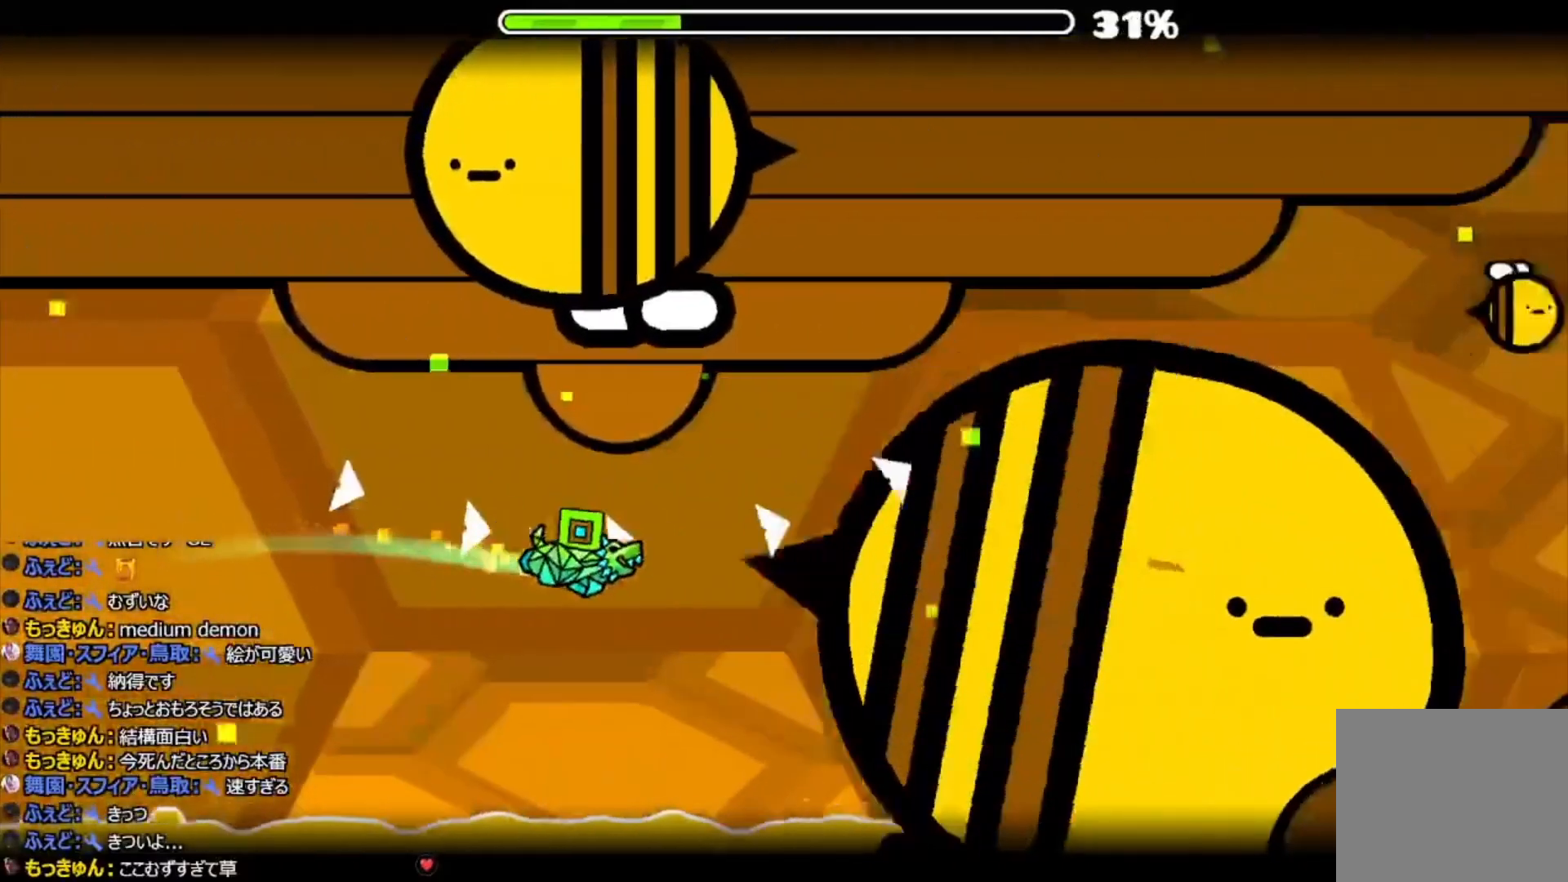
{"buttons": [], "events": [[167, "CIRCLE", "up"], [333, "CIRCLE", "down"], [400, "CIRCLE", "up"]]}
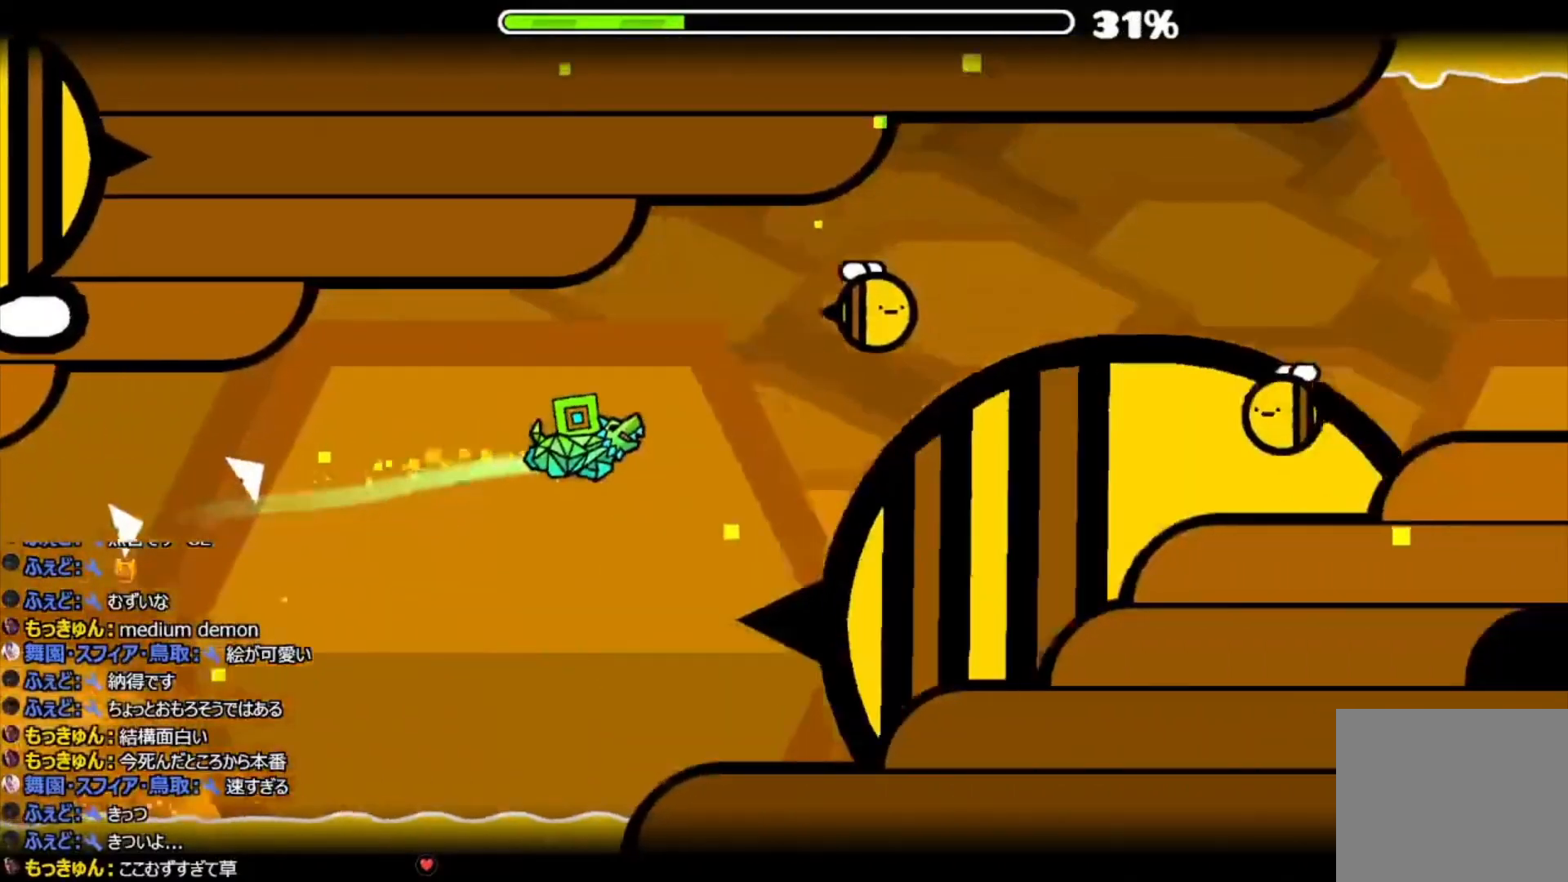
{"buttons": ["CIRCLE"], "events": [[167, "CIRCLE", "down"]]}
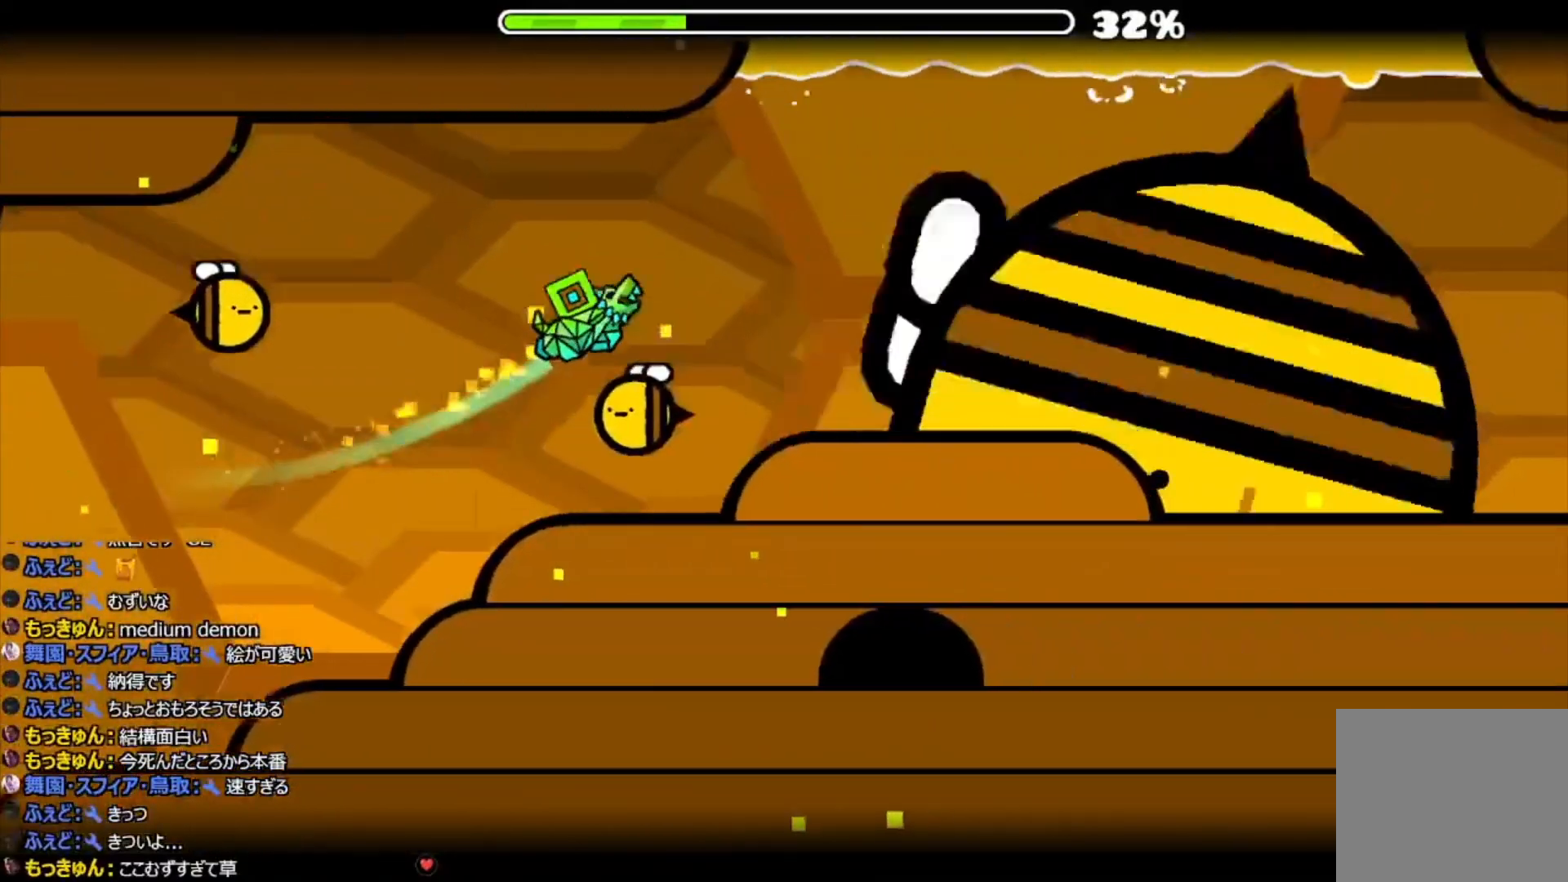
{"buttons": [], "events": [[67, "CIRCLE", "up"]]}
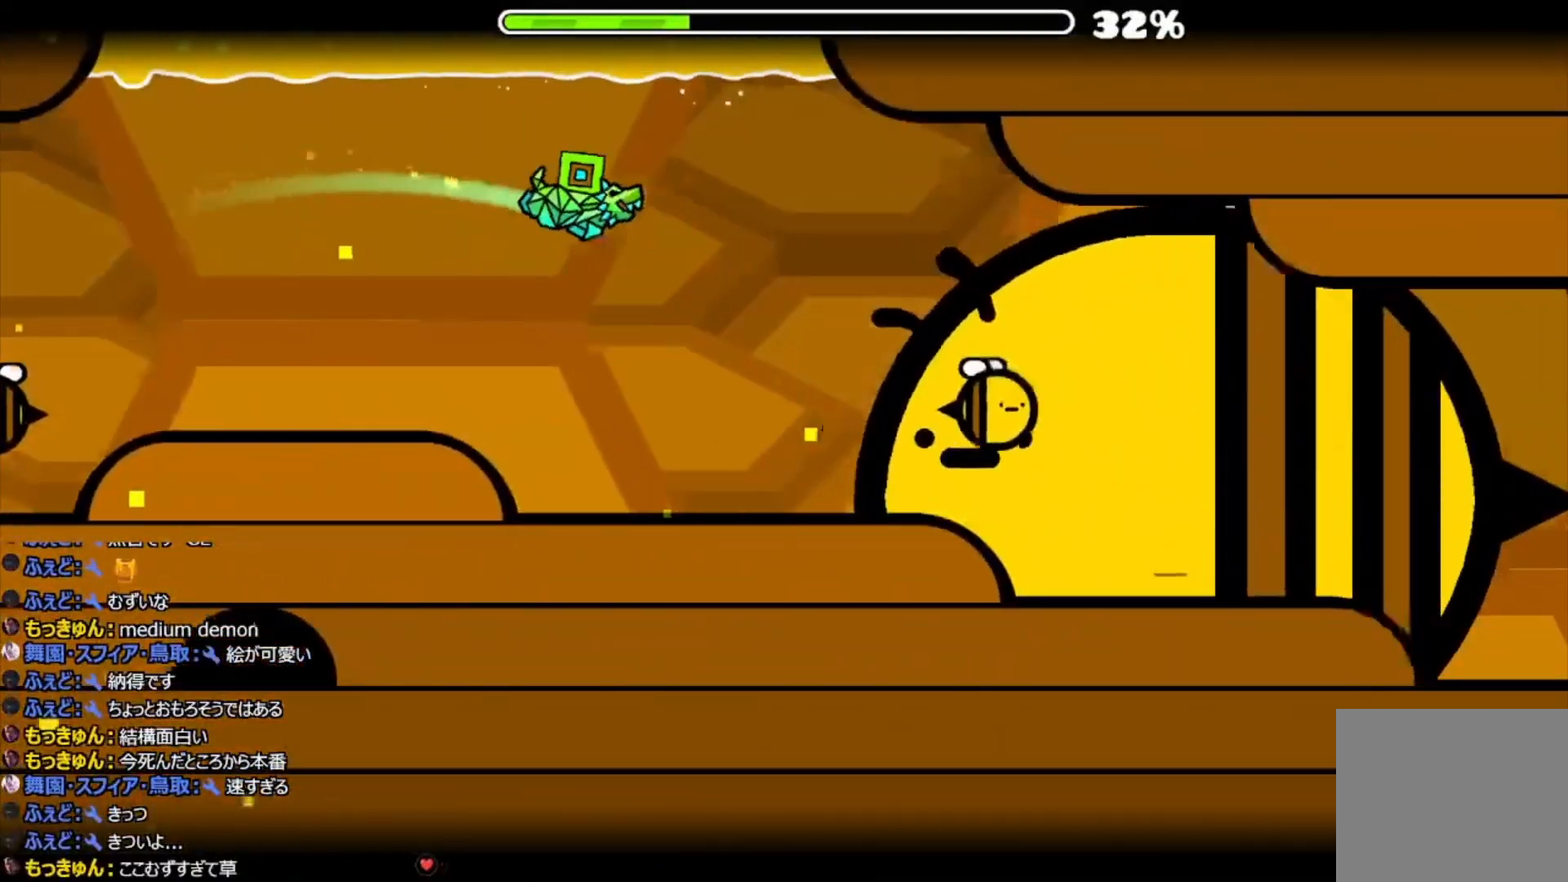
{"buttons": [], "events": [[133, "CIRCLE", "down"], [300, "CIRCLE", "up"]]}
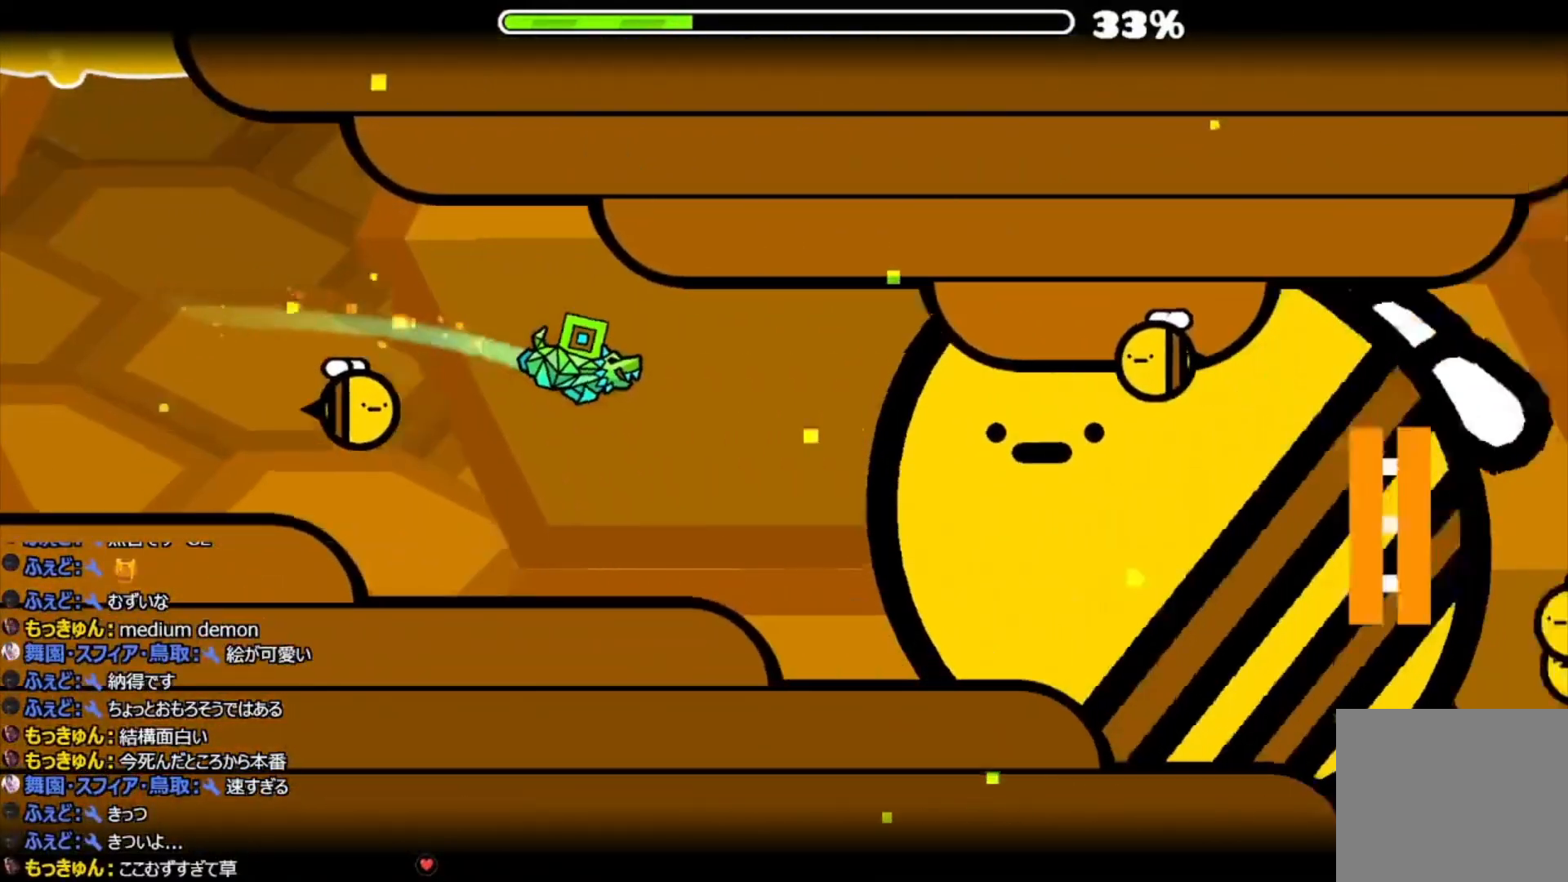
{"buttons": ["CIRCLE"], "events": [[133, "CIRCLE", "down"], [367, "CIRCLE", "up"], [467, "CIRCLE", "down"]]}
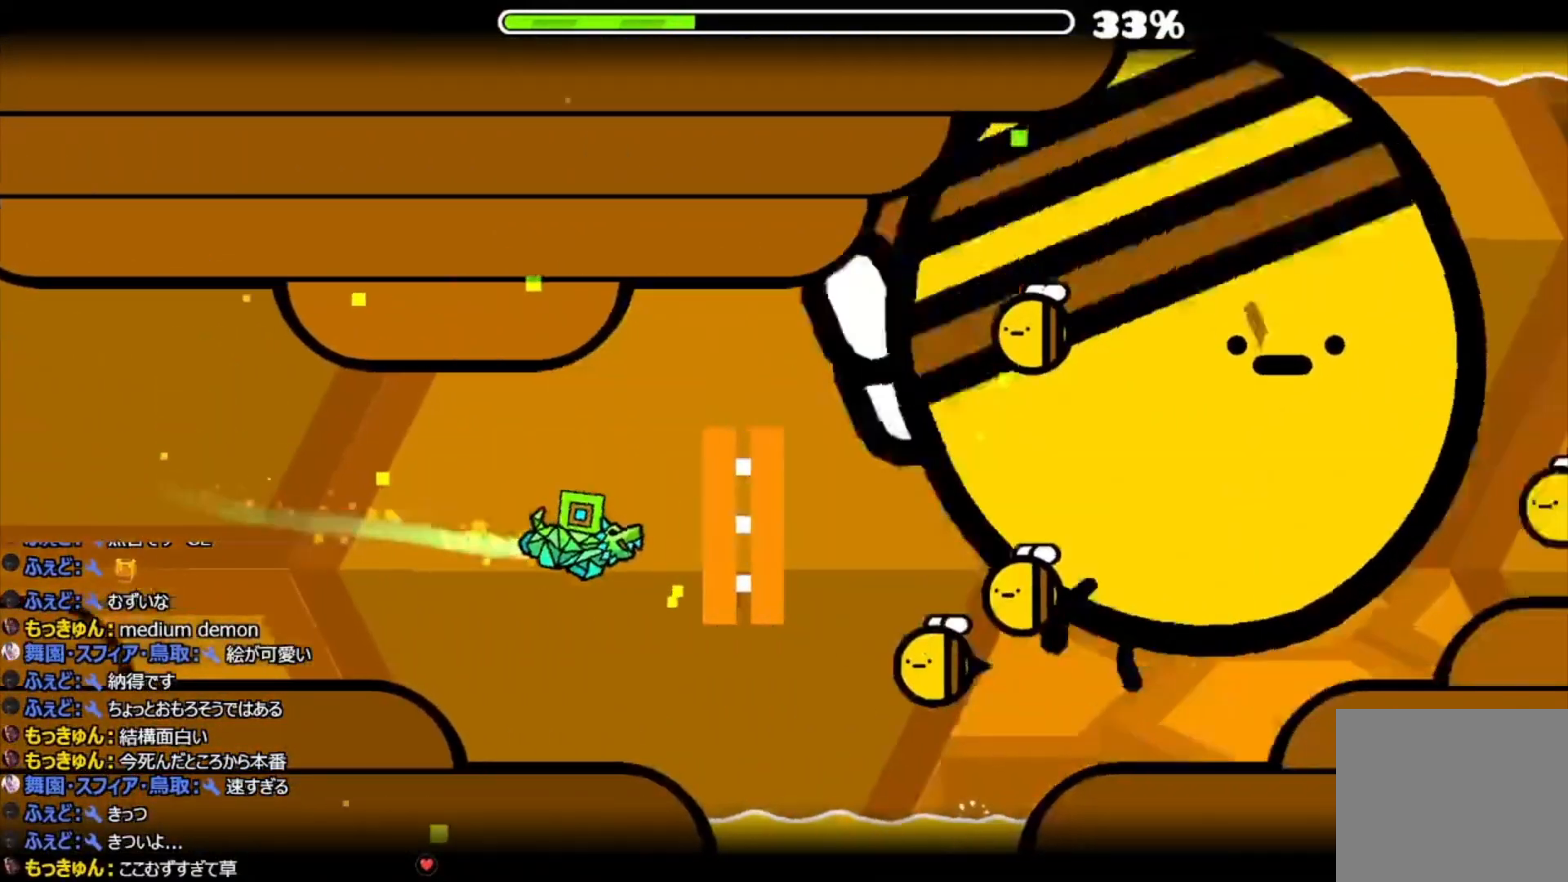
{"buttons": [], "events": [[100, "CIRCLE", "up"], [200, "CIRCLE", "down"], [300, "CIRCLE", "up"]]}
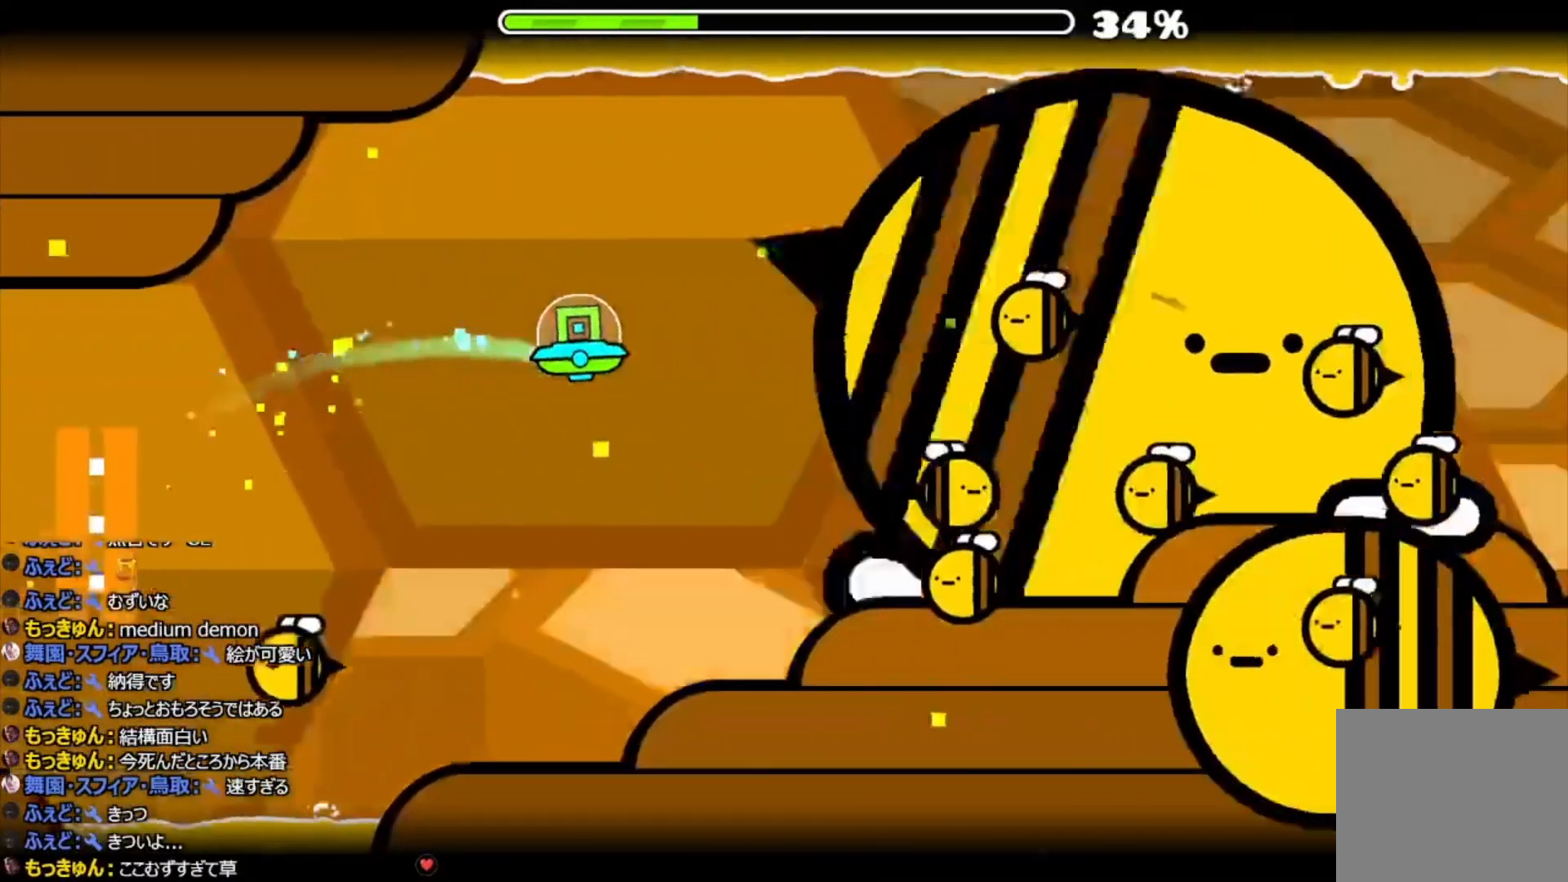
{"buttons": [], "events": [[100, "CIRCLE", "down"], [200, "CIRCLE", "up"]]}
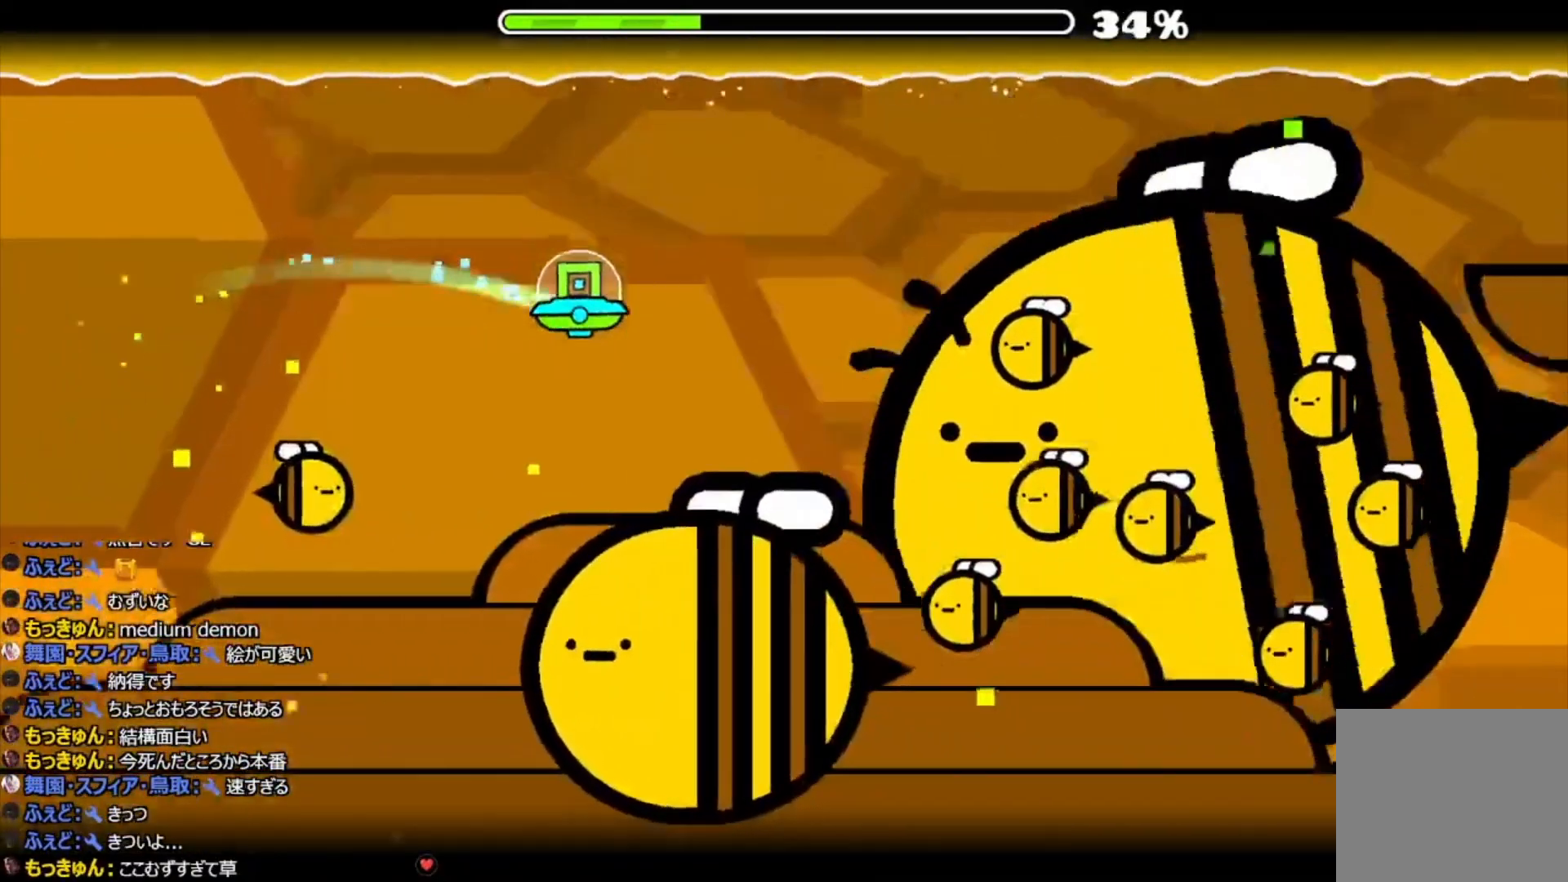
{"buttons": [], "events": [[167, "CIRCLE", "down"], [233, "CIRCLE", "up"]]}
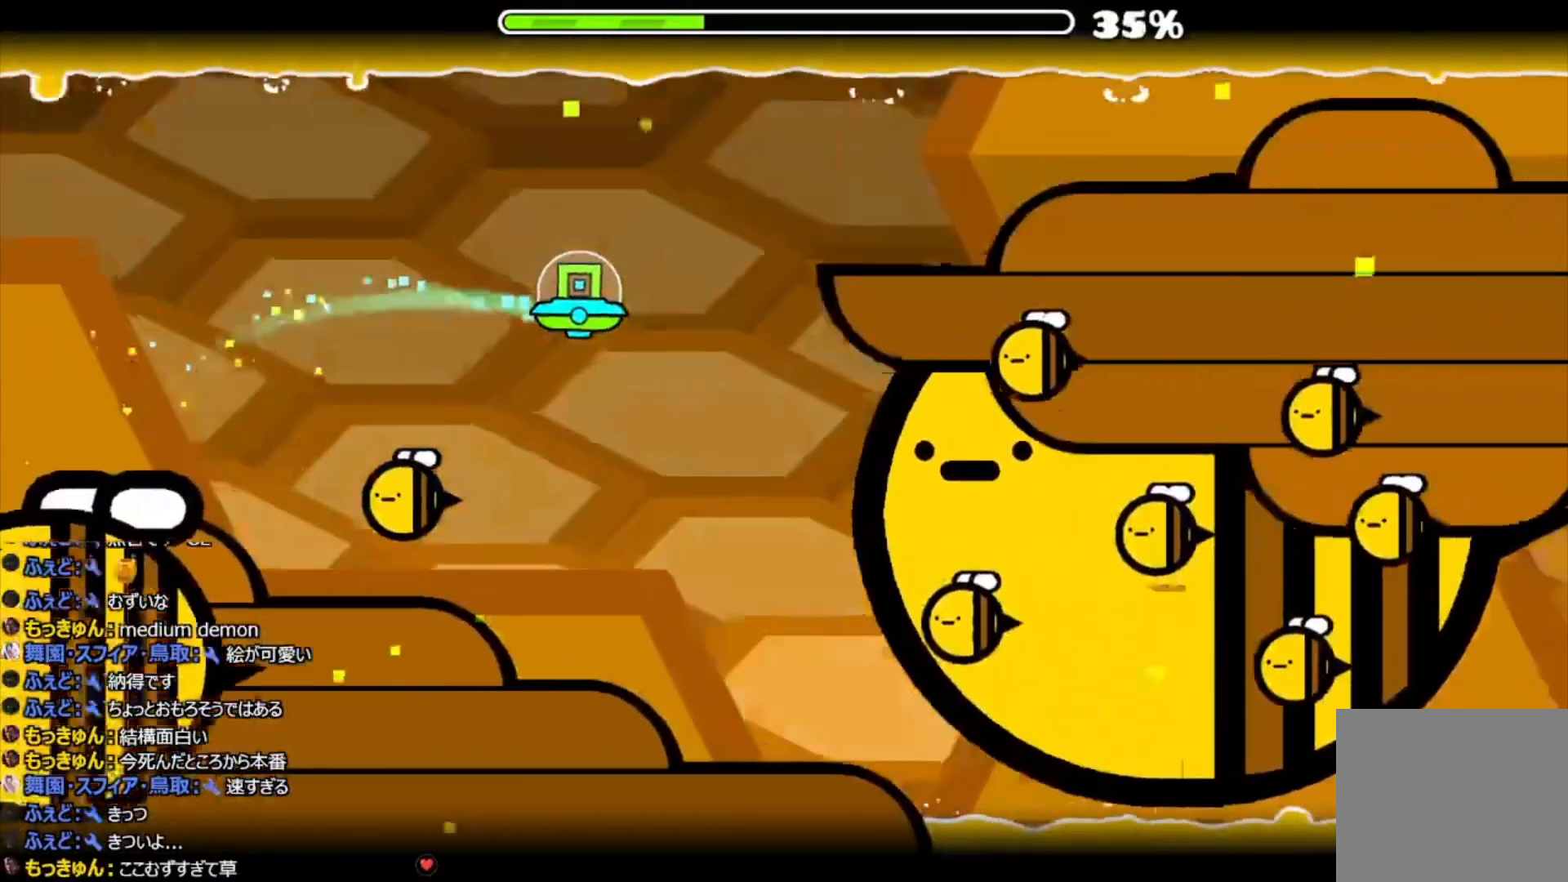
{"buttons": [], "events": []}
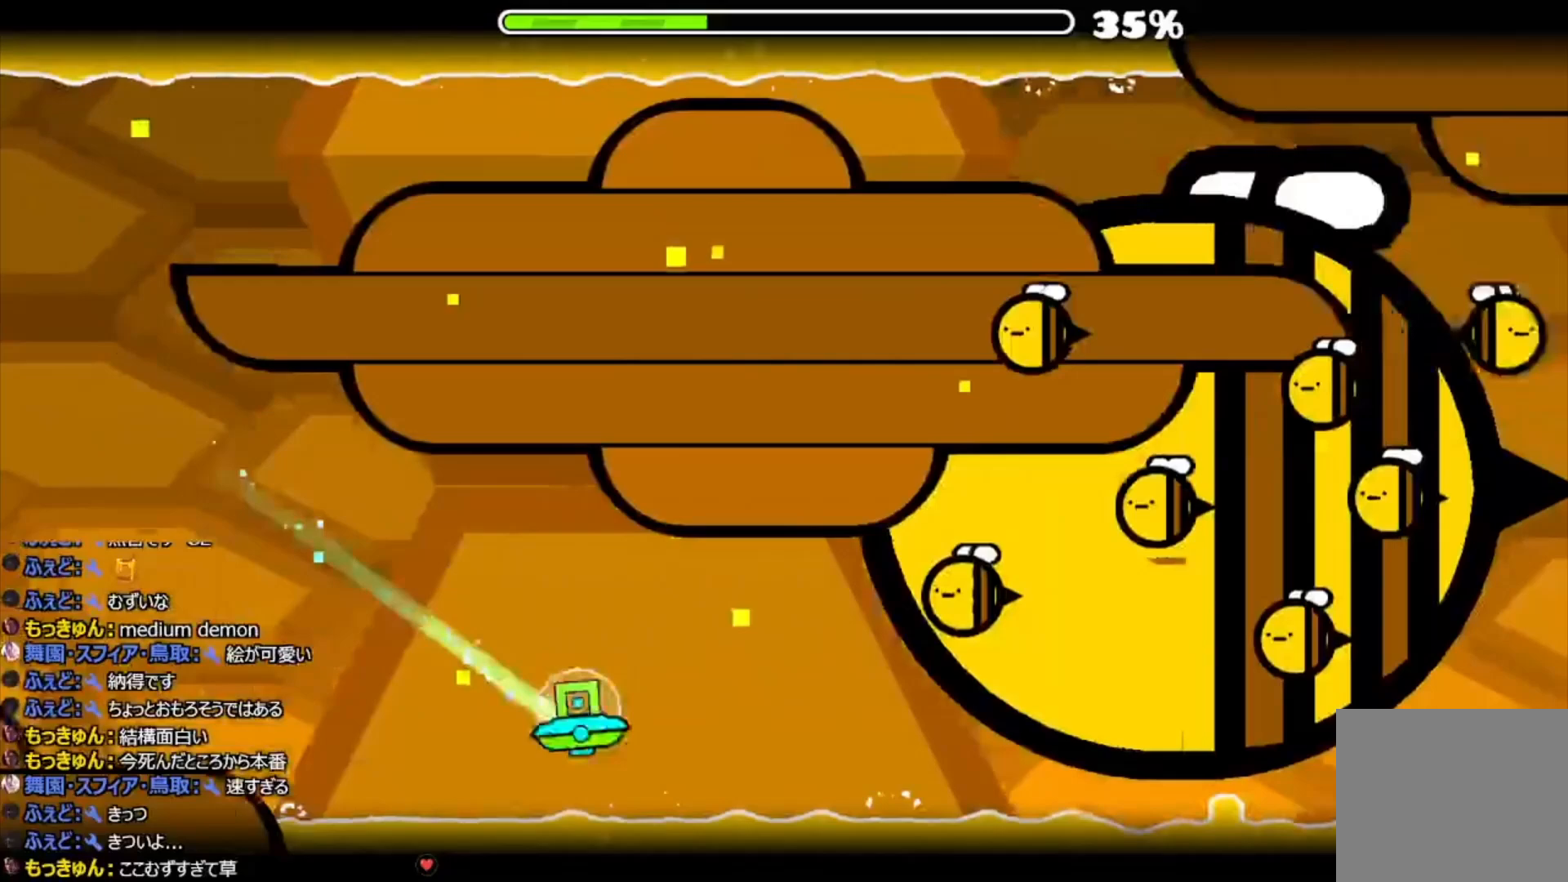
{"buttons": ["CIRCLE"], "events": [[67, "CIRCLE", "down"], [133, "CIRCLE", "up"], [467, "CIRCLE", "down"]]}
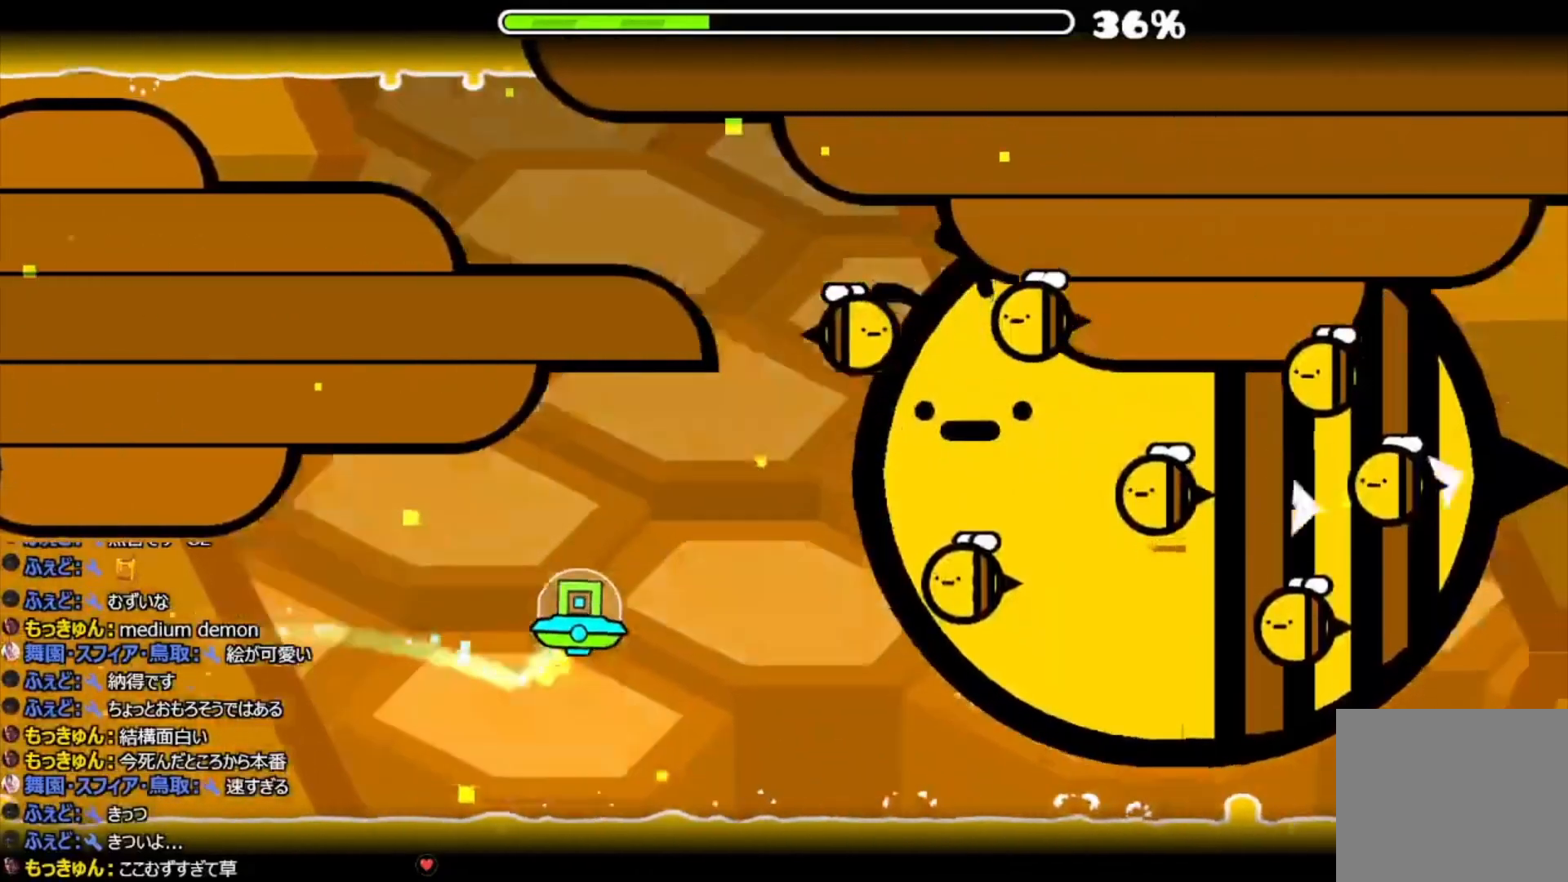
{"buttons": ["CIRCLE"], "events": [[67, "CIRCLE", "up"], [433, "CIRCLE", "down"]]}
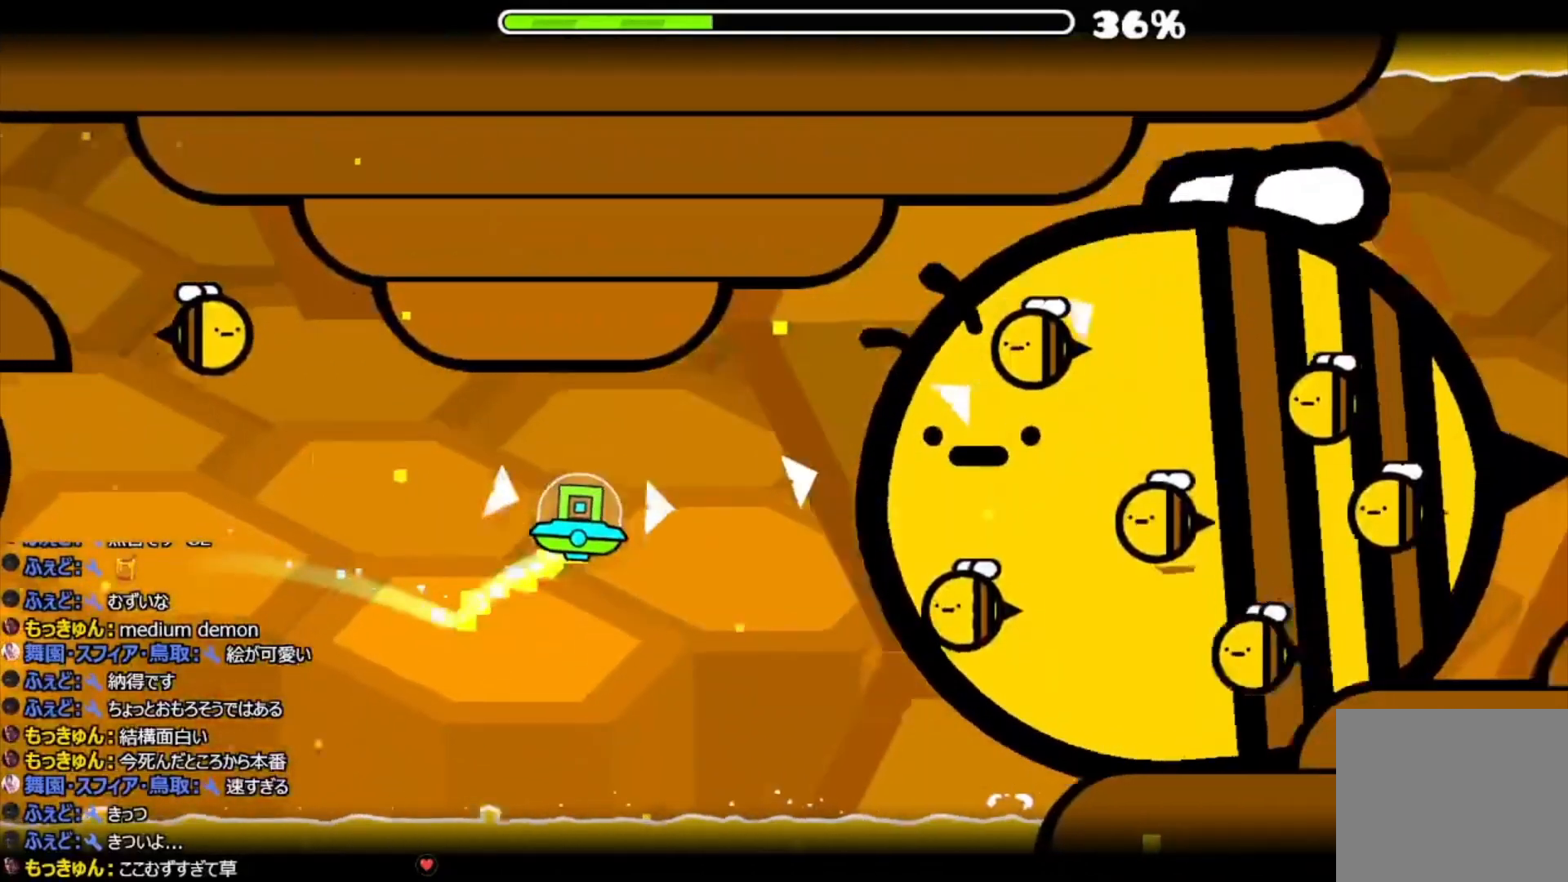
{"buttons": [], "events": [[33, "CIRCLE", "up"], [400, "CIRCLE", "down"], [500, "CIRCLE", "up"]]}
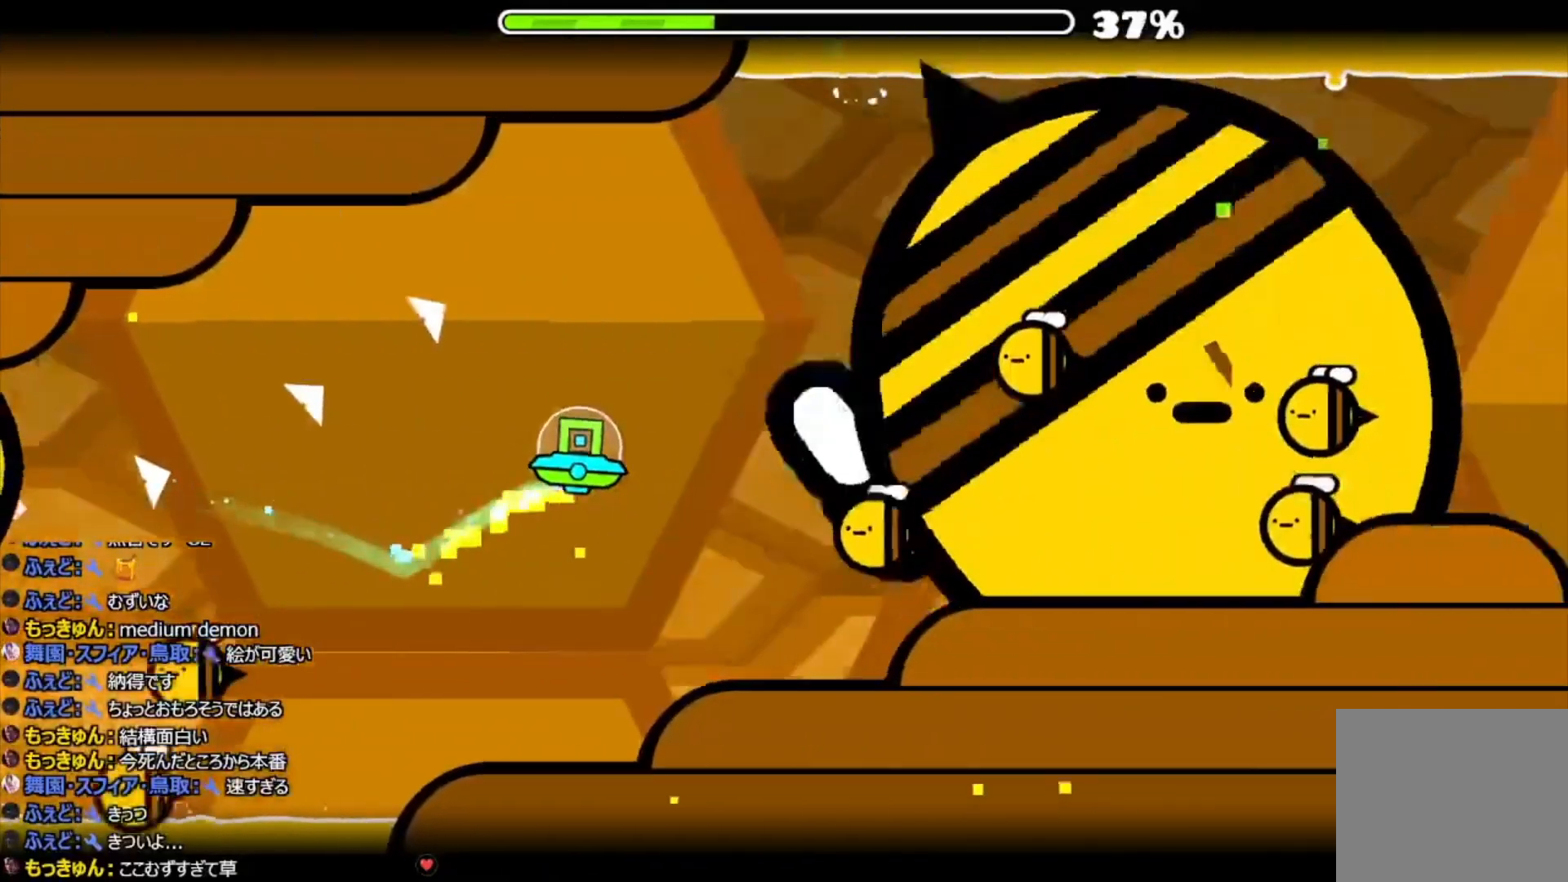
{"buttons": [], "events": [[100, "CIRCLE", "down"], [200, "CIRCLE", "up"], [400, "CIRCLE", "down"], [467, "CIRCLE", "up"]]}
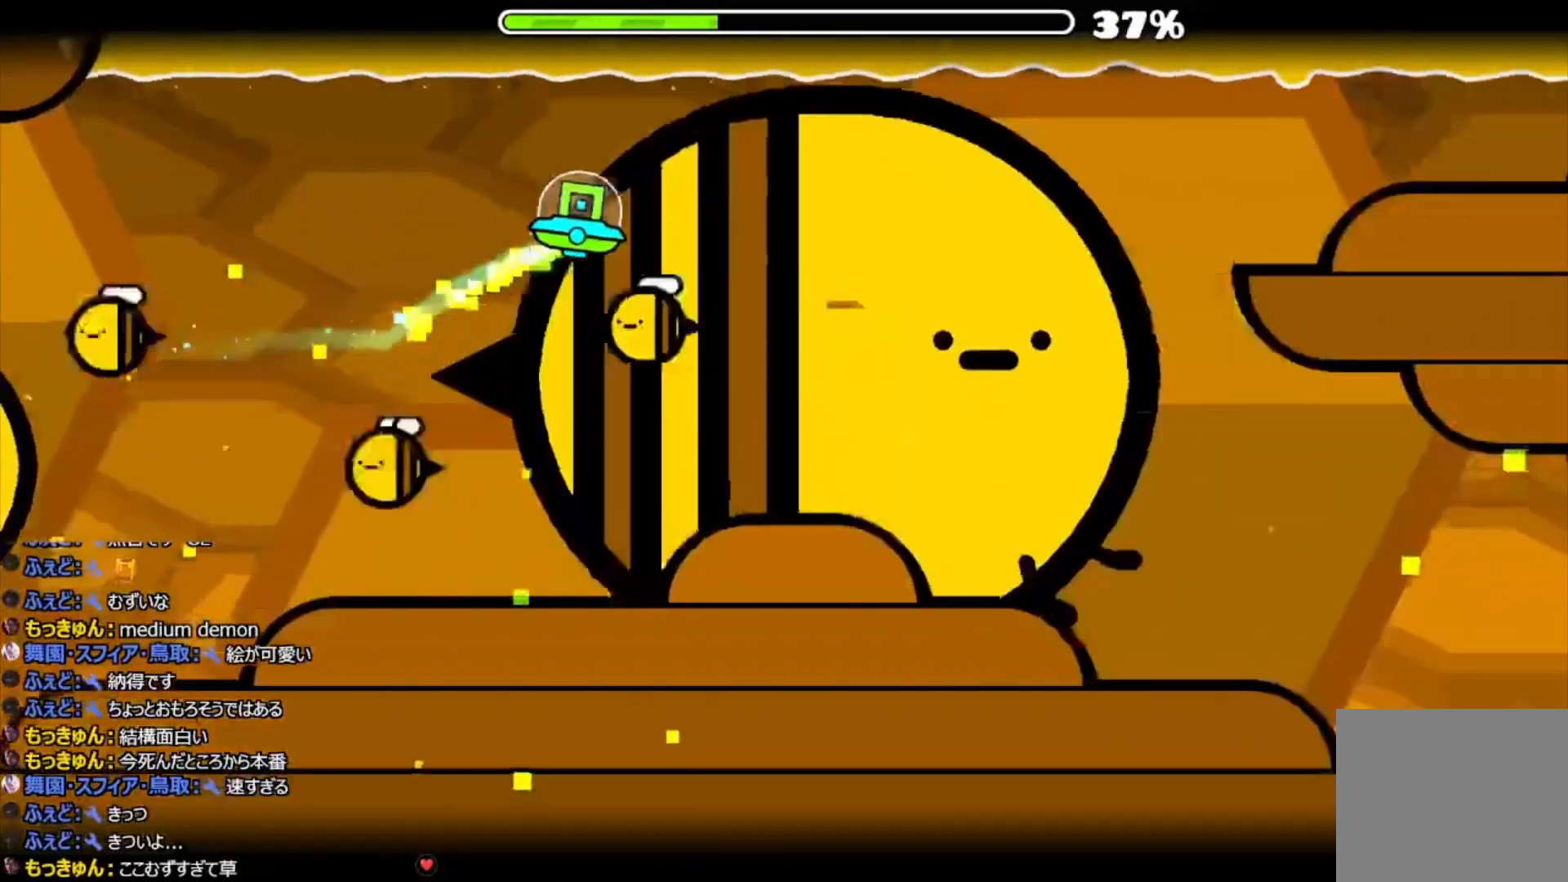
{"buttons": [], "events": []}
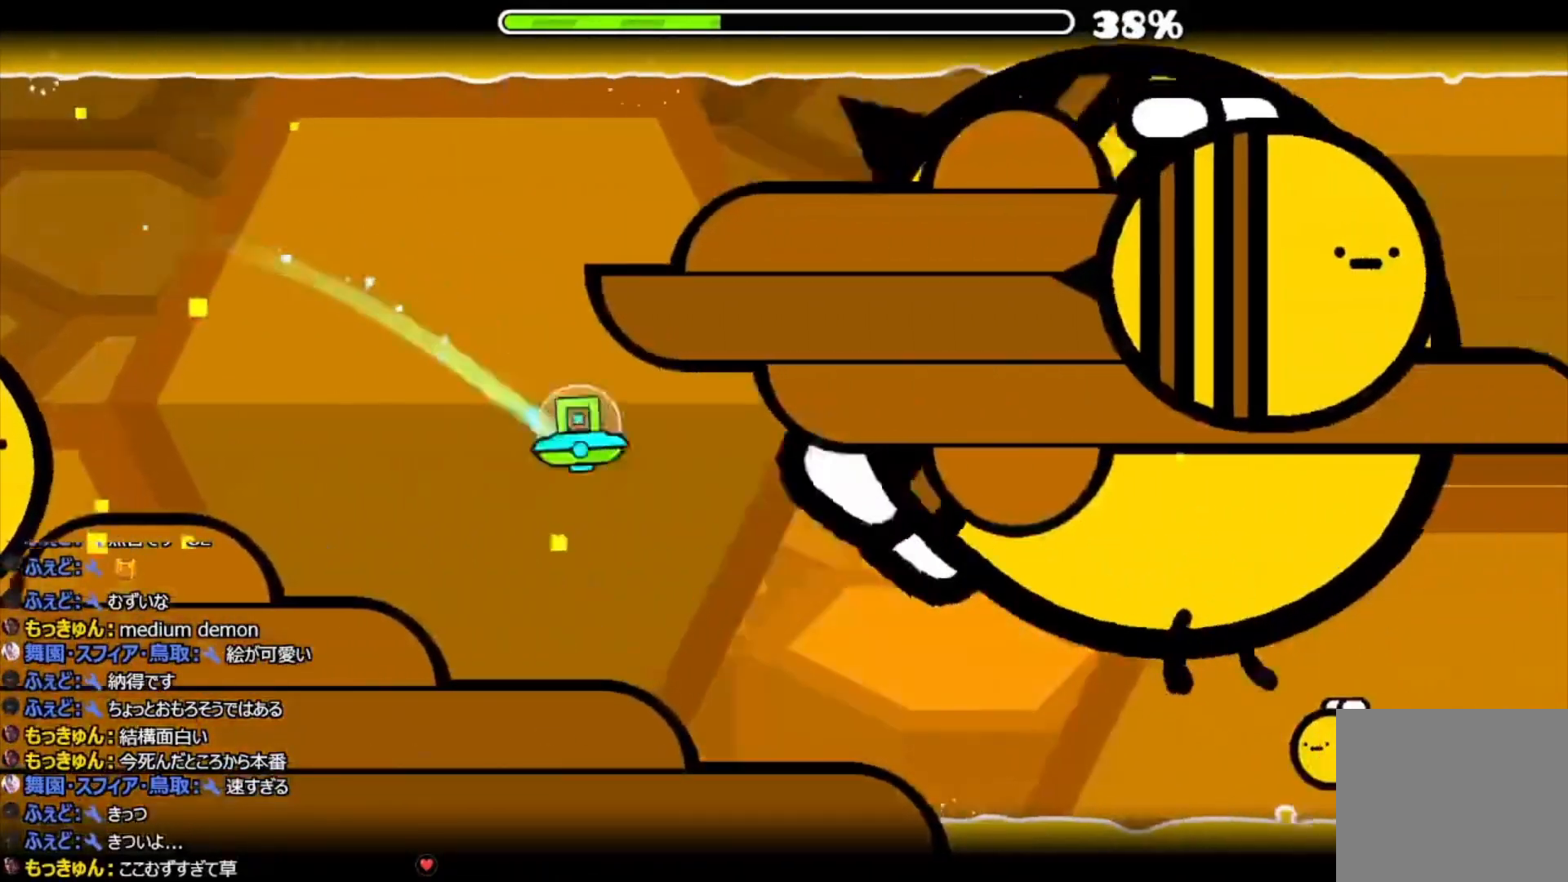
{"buttons": [], "events": [[267, "CIRCLE", "down"], [367, "CIRCLE", "up"]]}
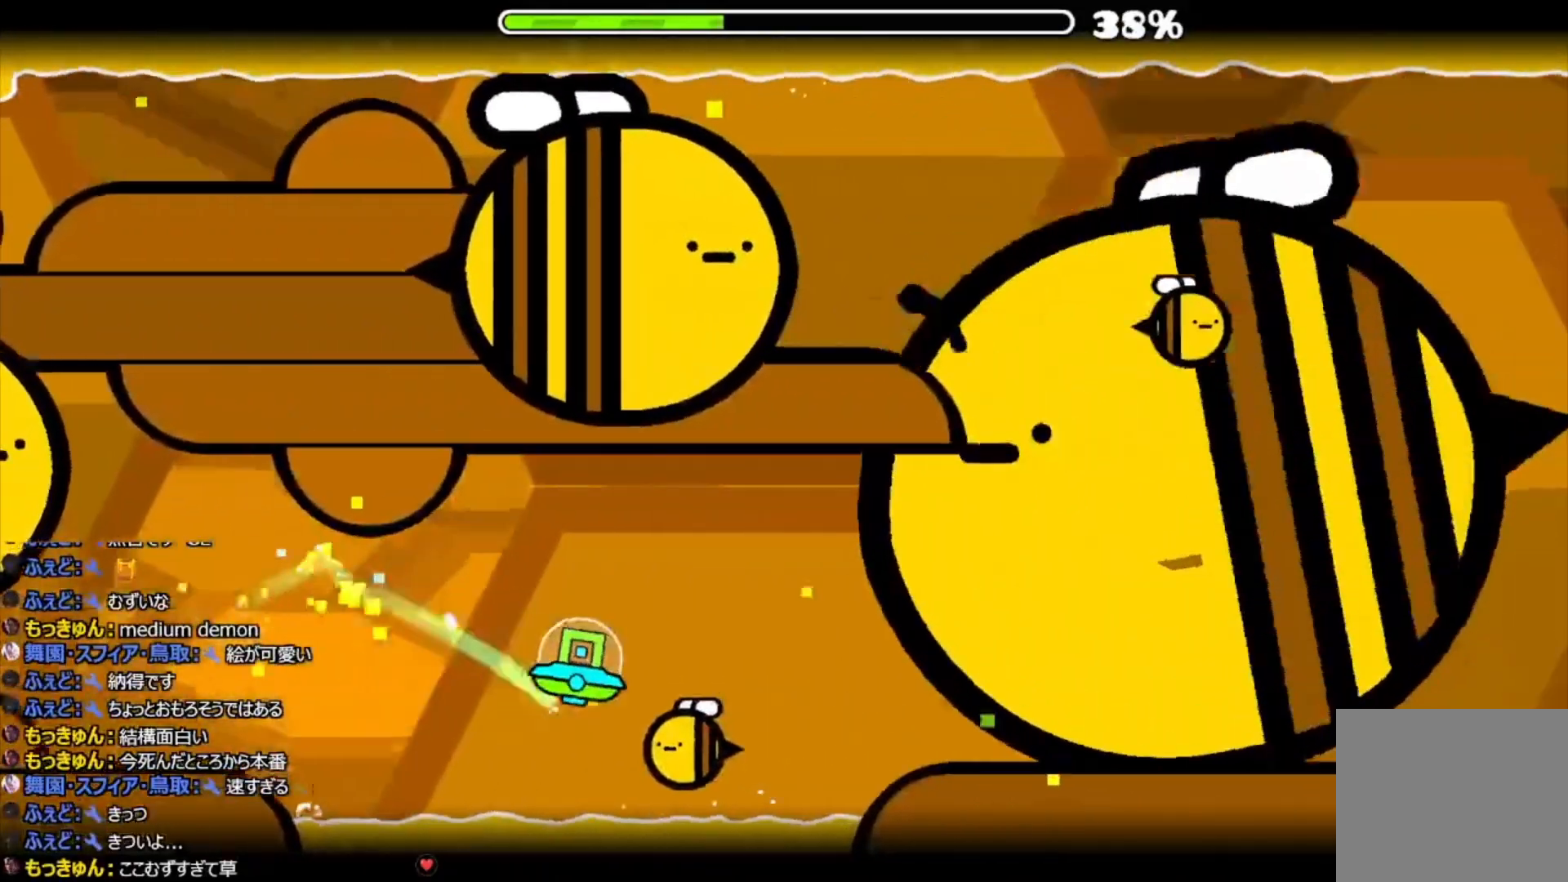
{"buttons": ["CIRCLE"], "events": [[33, "CIRCLE", "down"], [167, "CIRCLE", "up"], [433, "CIRCLE", "down"]]}
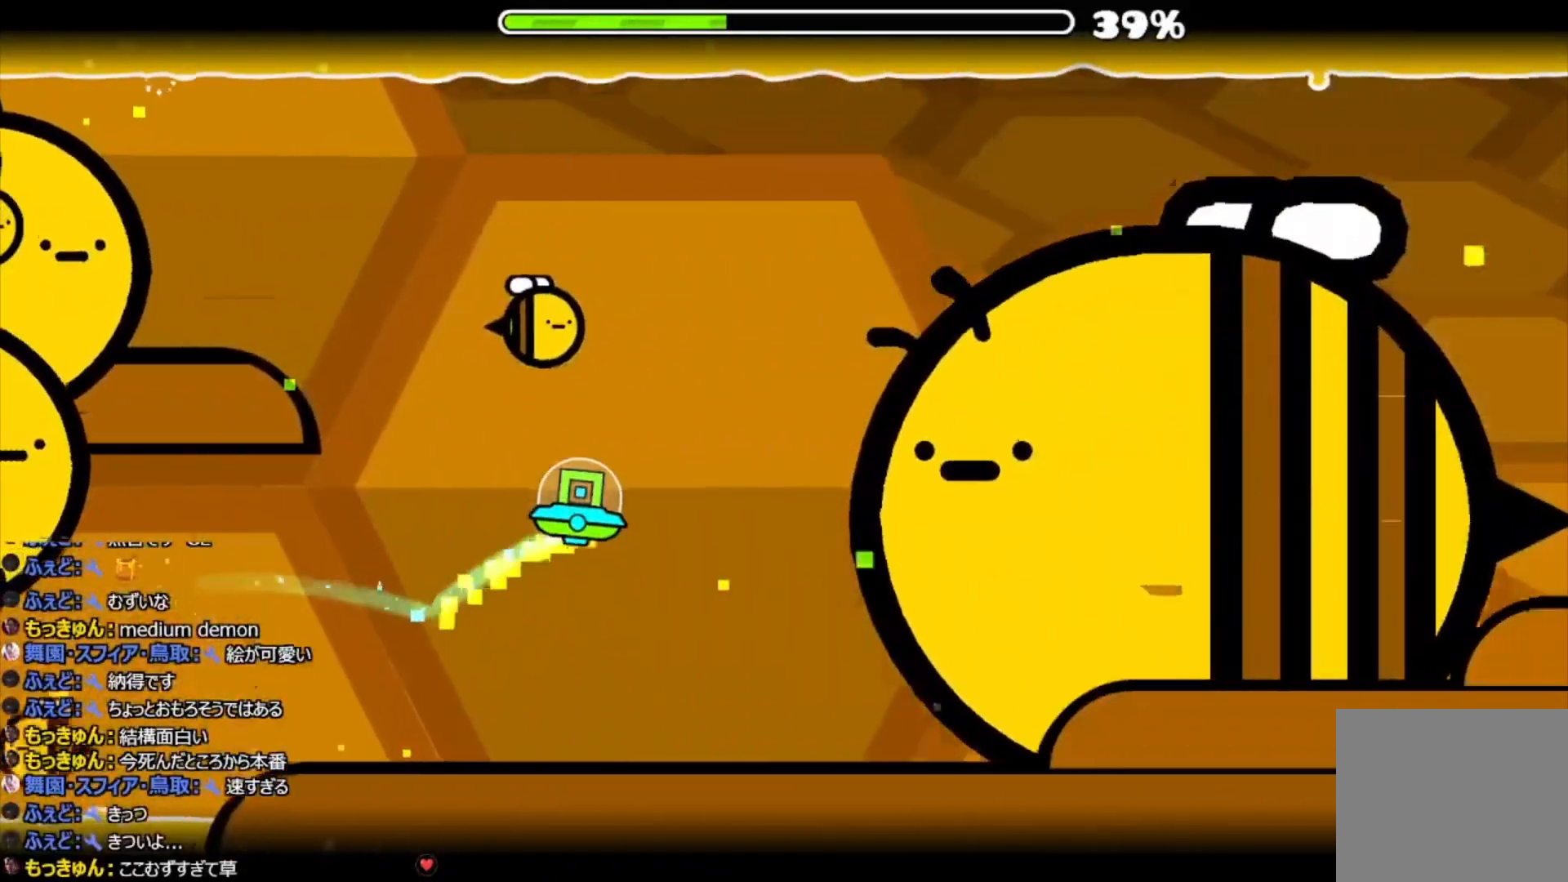
{"buttons": [], "events": [[33, "CIRCLE", "up"], [367, "CIRCLE", "down"], [500, "CIRCLE", "up"]]}
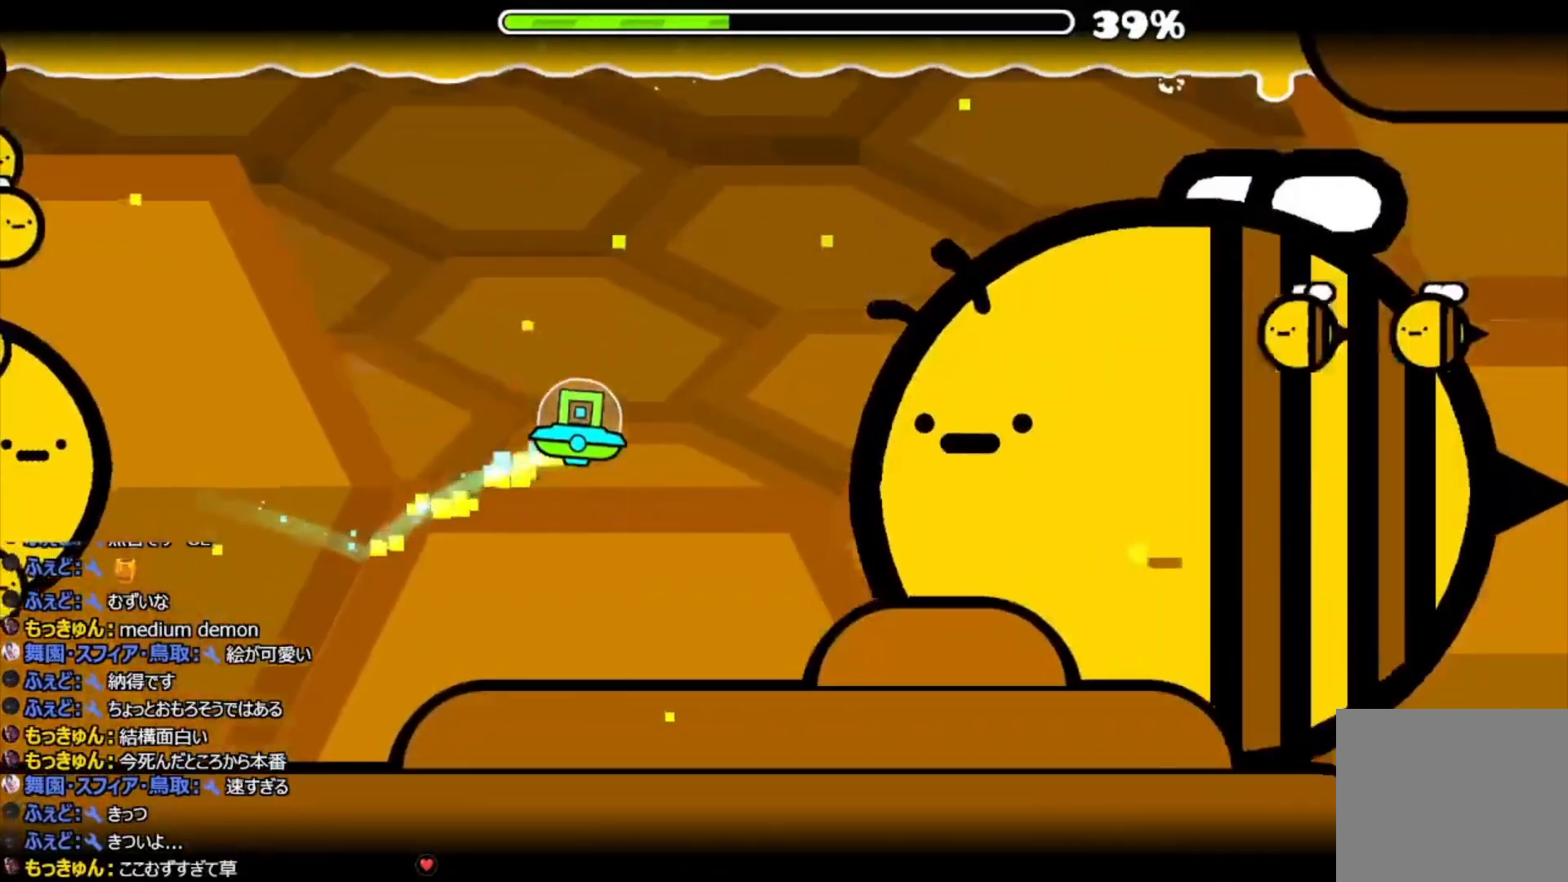
{"buttons": [], "events": []}
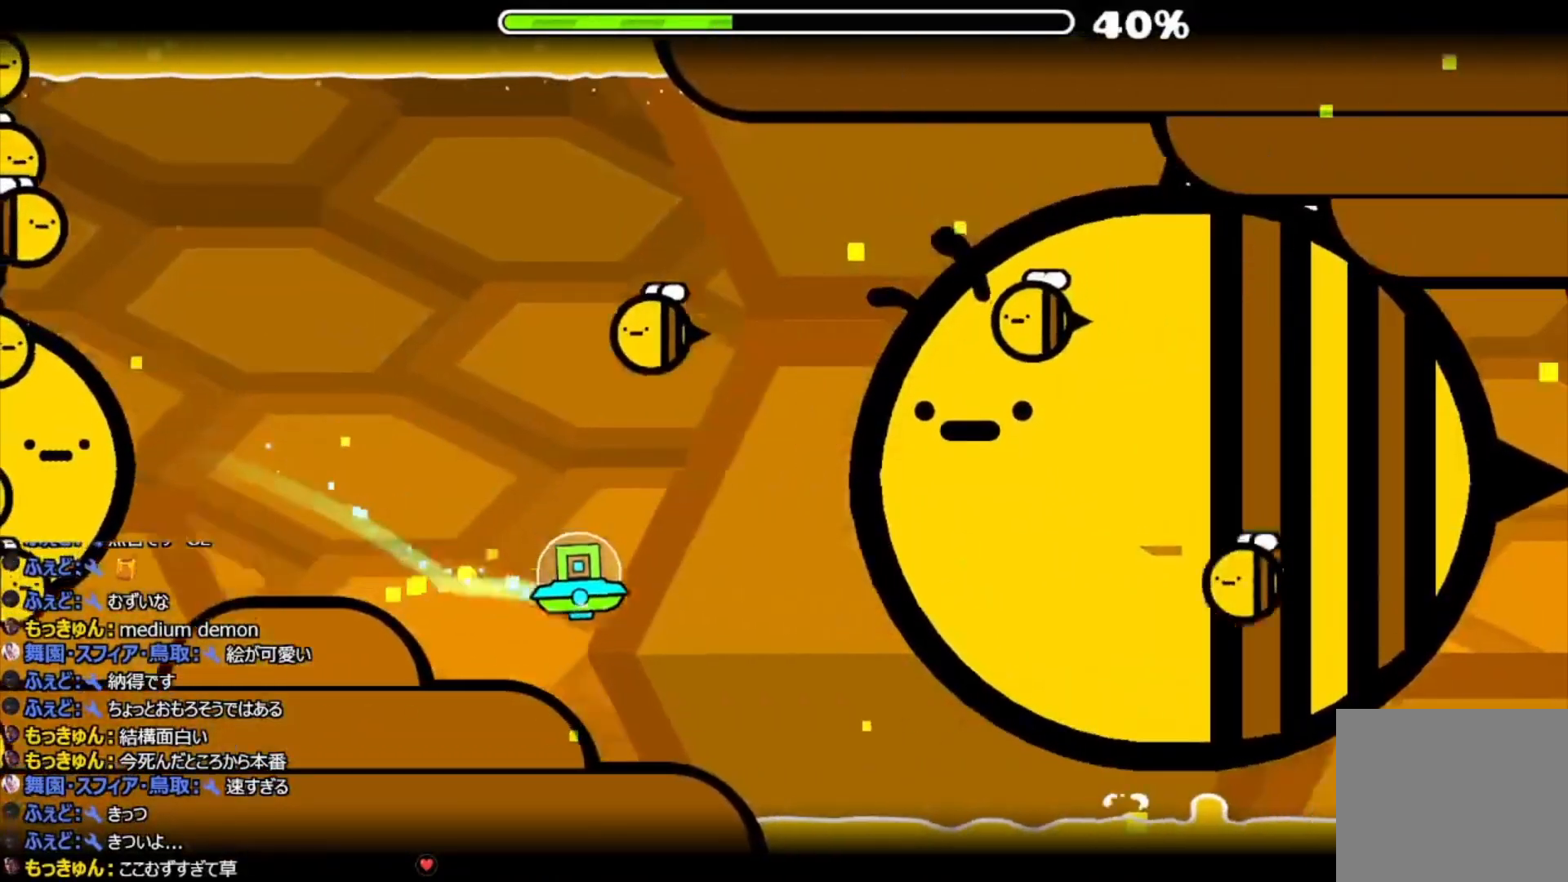
{"buttons": ["CIRCLE"], "events": [[33, "CIRCLE", "down"], [167, "CIRCLE", "up"], [433, "CIRCLE", "down"]]}
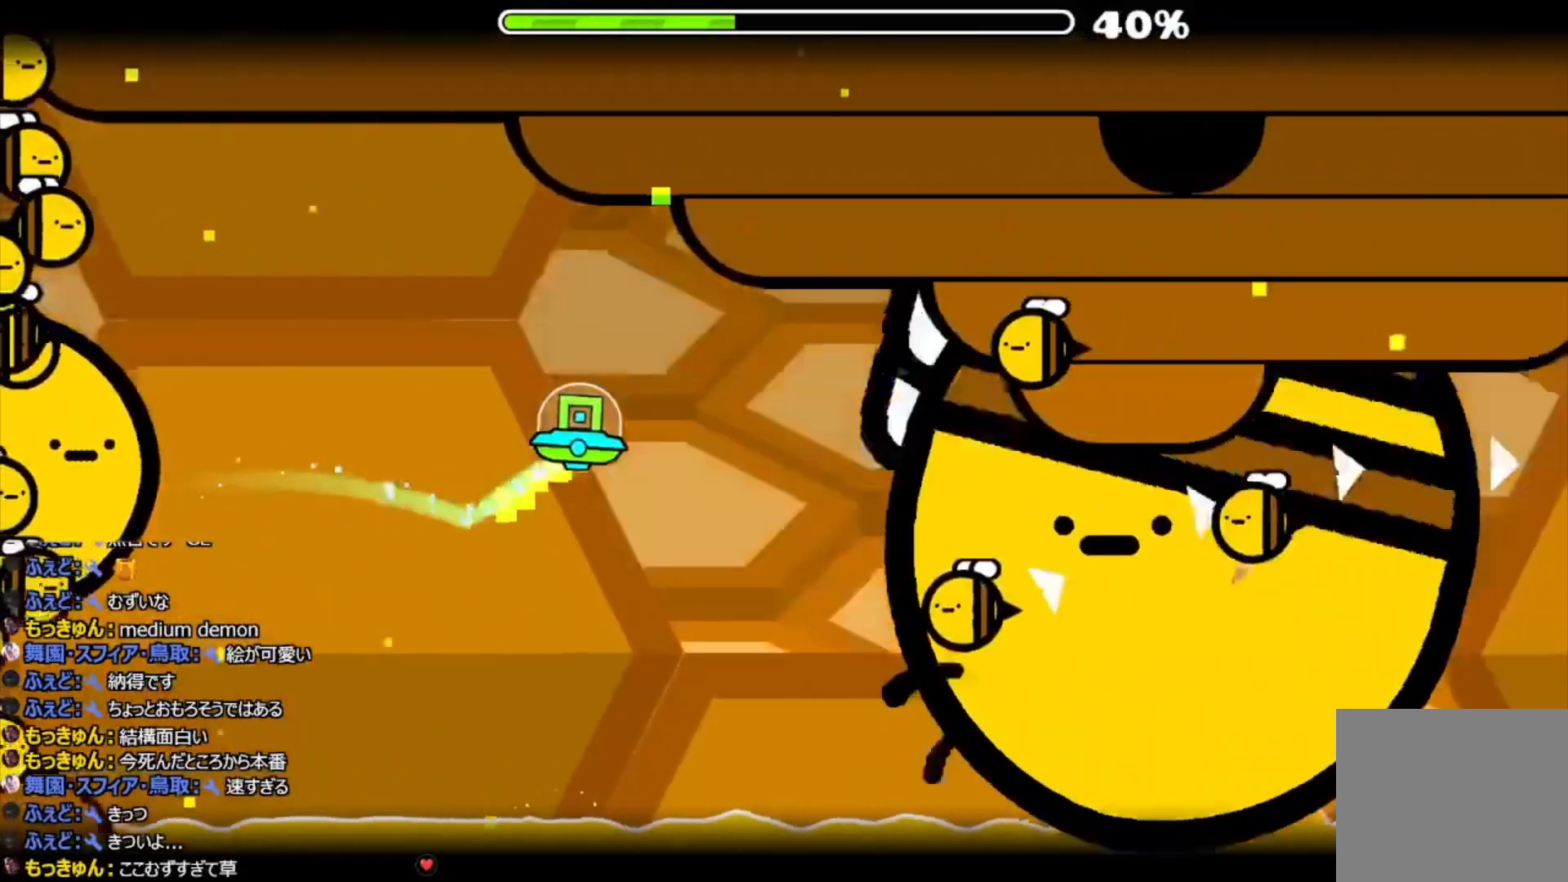
{"buttons": ["CIRCLE"], "events": [[33, "CIRCLE", "up"], [500, "CIRCLE", "down"]]}
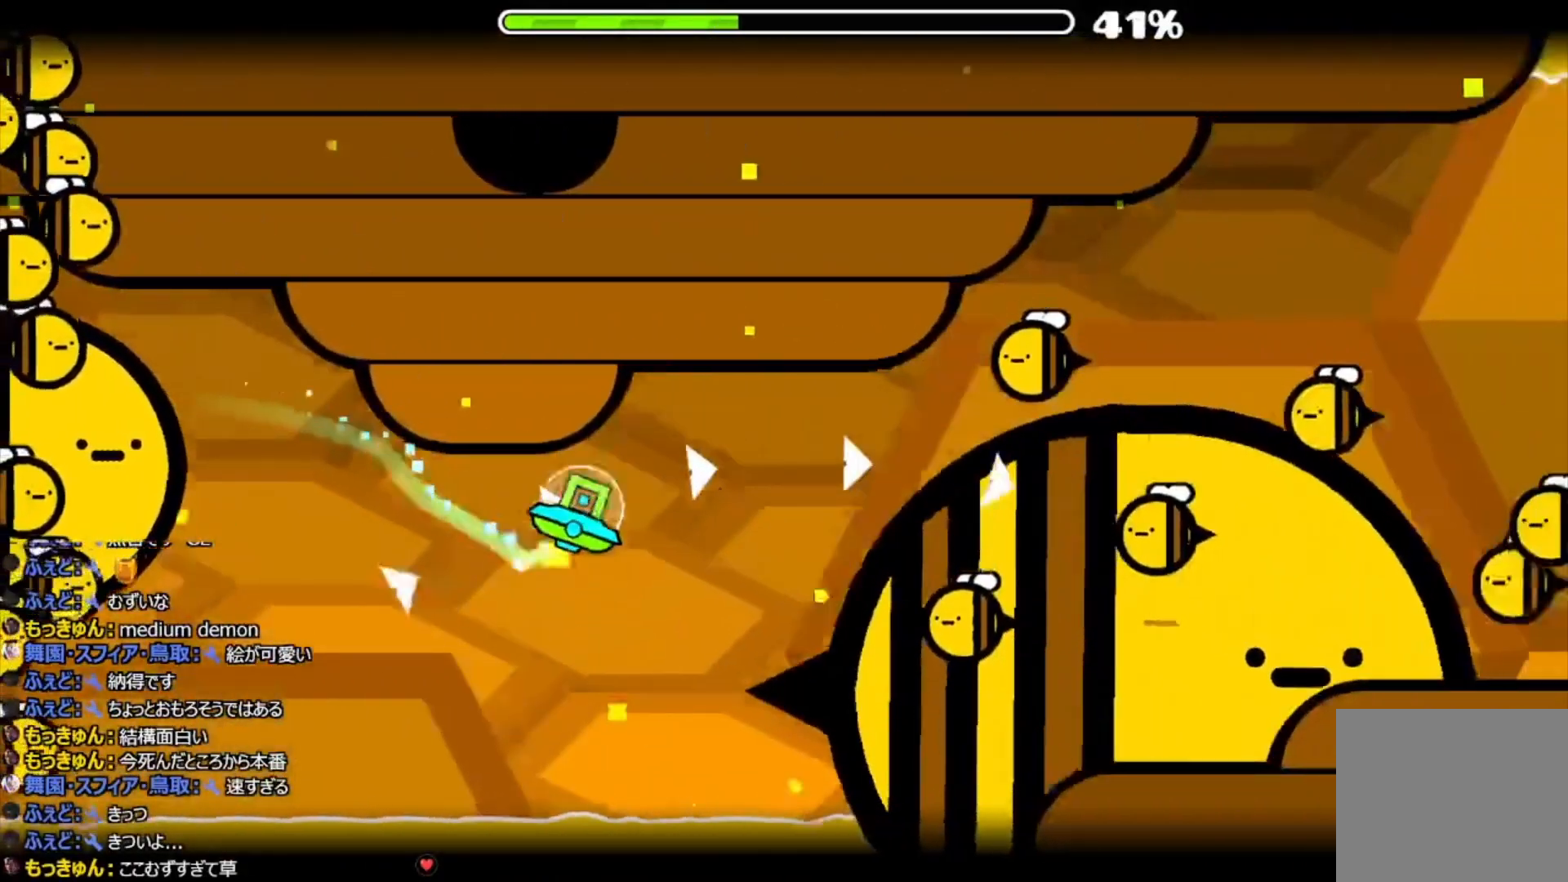
{"buttons": [], "events": [[100, "CIRCLE", "up"], [300, "CIRCLE", "down"], [400, "CIRCLE", "up"]]}
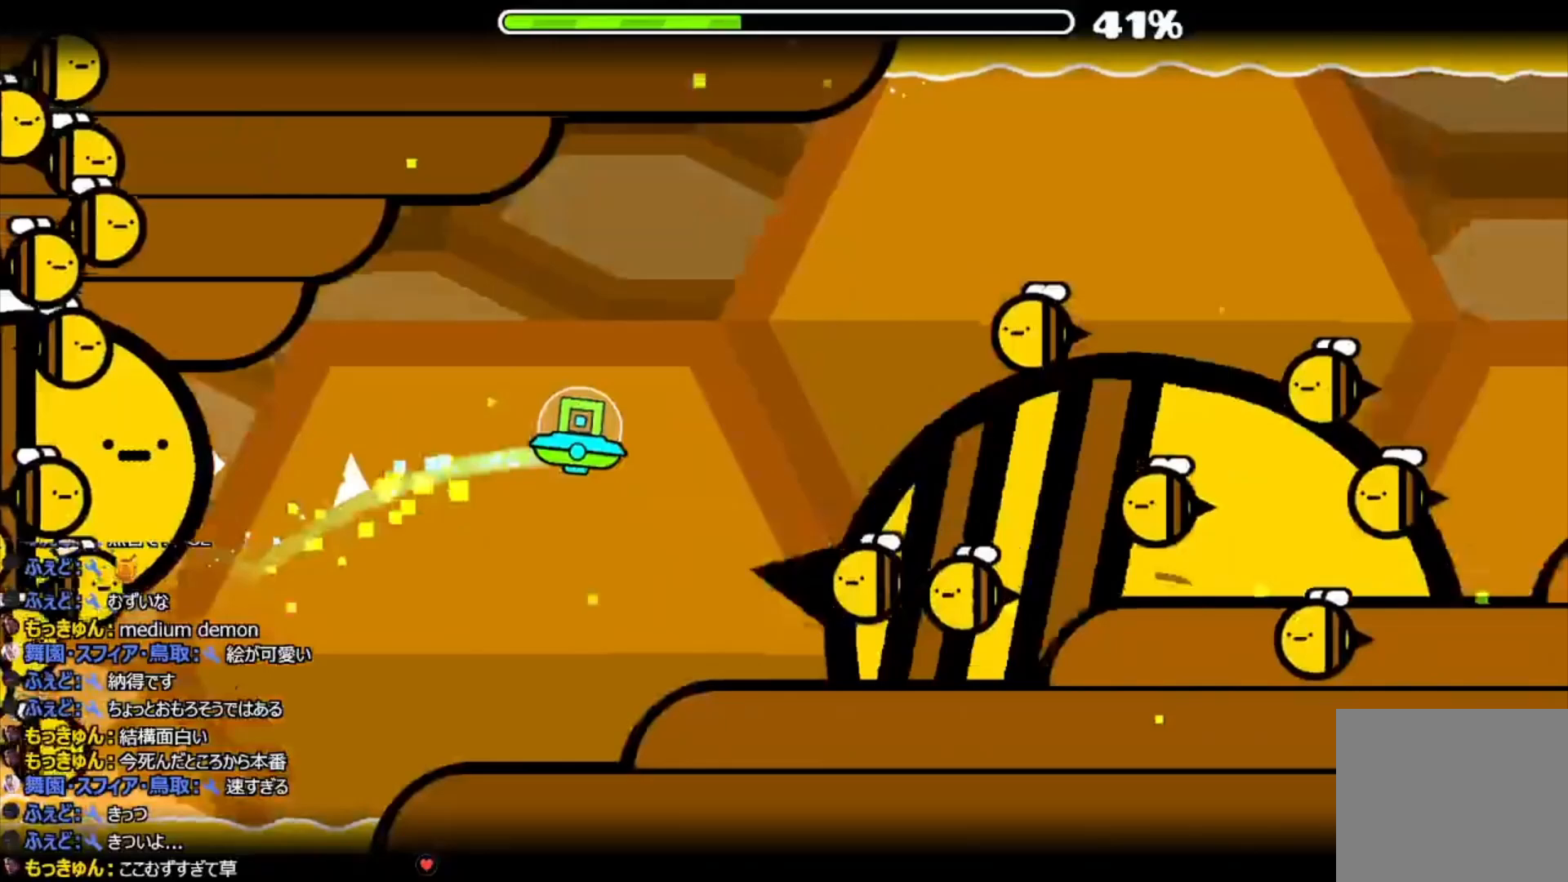
{"buttons": [], "events": [[133, "CIRCLE", "down"], [267, "CIRCLE", "up"]]}